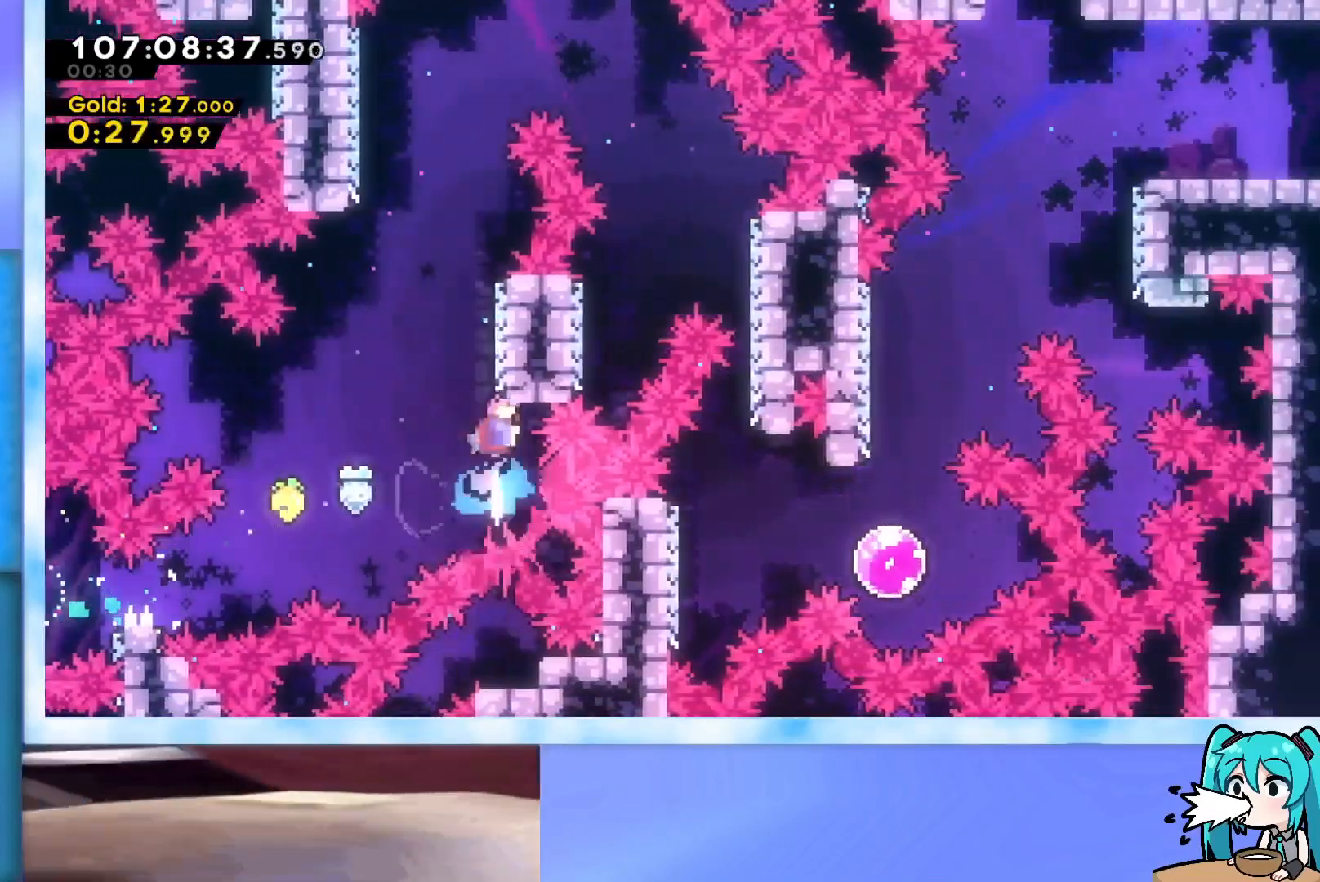
Gameplay with keyboard; each line is a JSON object with the keys held at the frame after it. "events" lists presses ("down") and releases ("up") of "dash", "demo", "down", "grab", "j2", "jump", "left", "pause", "right" and "up" between this image and that frame as [ms after this image, input, new state], when the widget could be followed in between. No other keys are recorded. Mouse input is not recorded. Key names are as the overlay labels them; some are game actions (e.g. jump) rather than physical keys.
{"keys": ["right", "up"], "events": [[100, "dash", "up"], [134, "jump", "down"], [317, "left", "down"], [467, "jump", "up"], [467, "left", "up"], [467, "right", "down"]]}
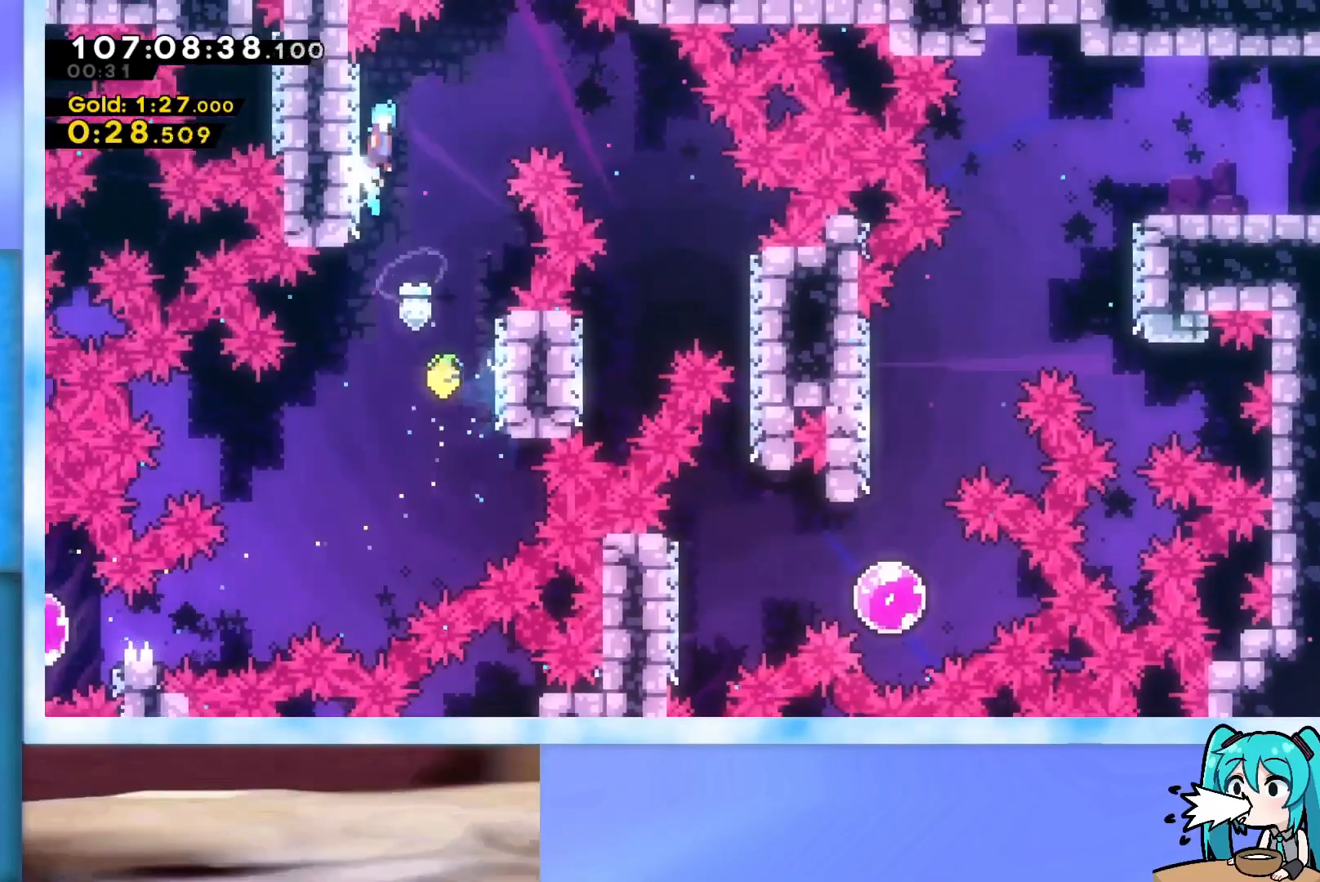
{"keys": ["jump", "right", "up"], "events": [[16, "jump", "down"]]}
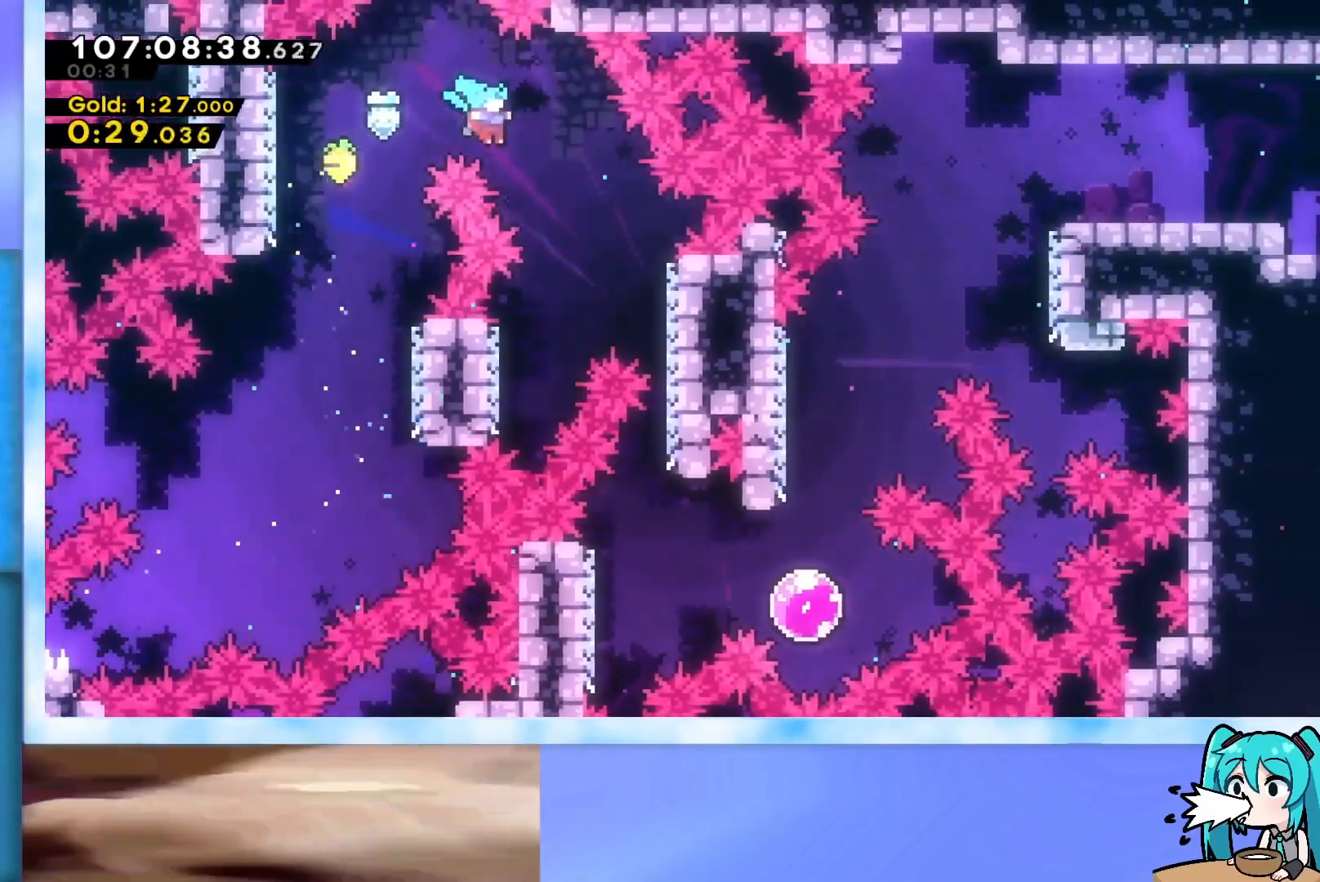
{"keys": ["jump", "right", "up"], "events": [[117, "jump", "up"], [117, "right", "up"], [117, "up", "up"], [217, "left", "down"], [401, "jump", "down"], [401, "up", "down"], [451, "left", "up"], [451, "right", "down"]]}
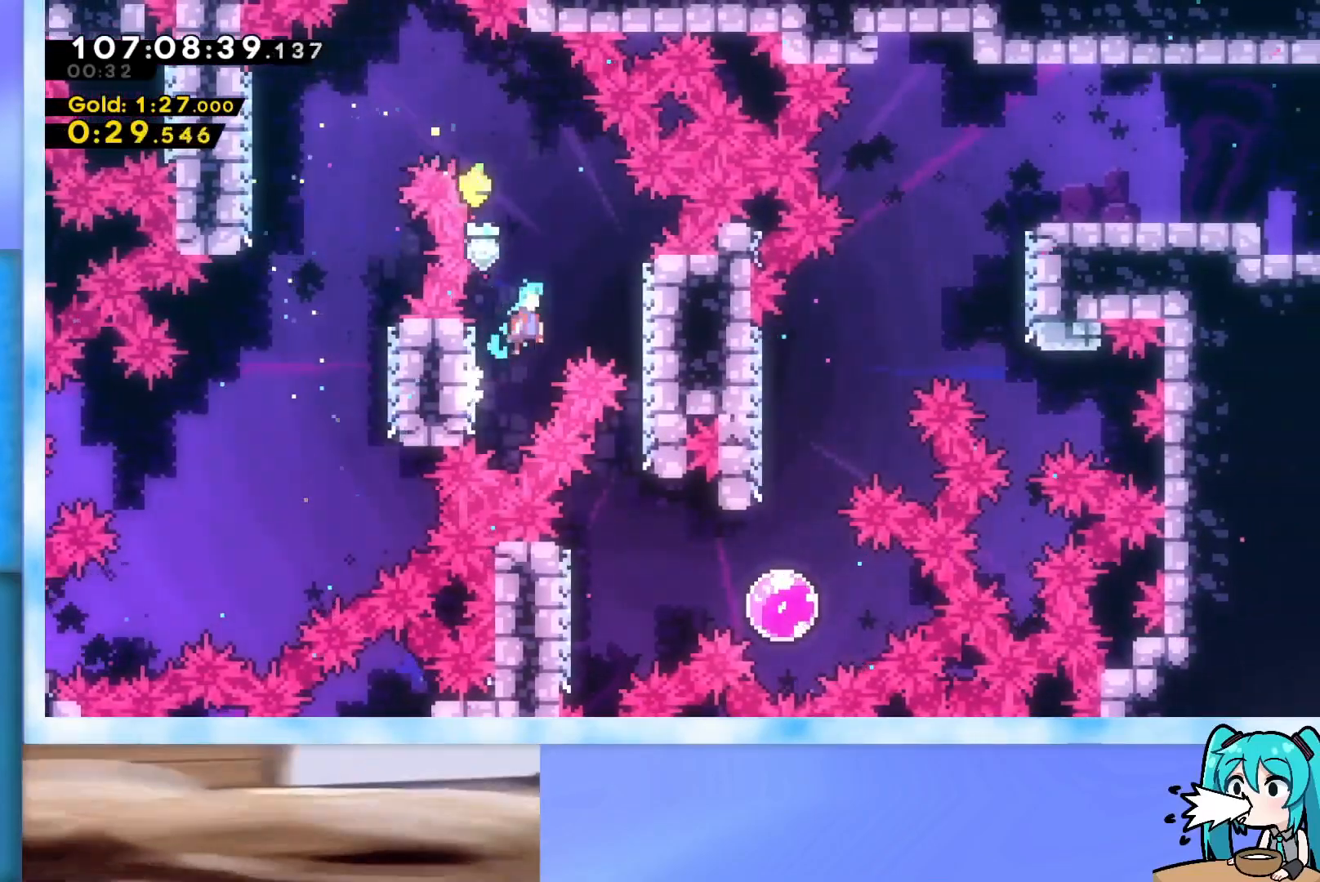
{"keys": ["down"], "events": [[83, "jump", "up"], [133, "up", "up"], [283, "down", "down"], [367, "right", "up"]]}
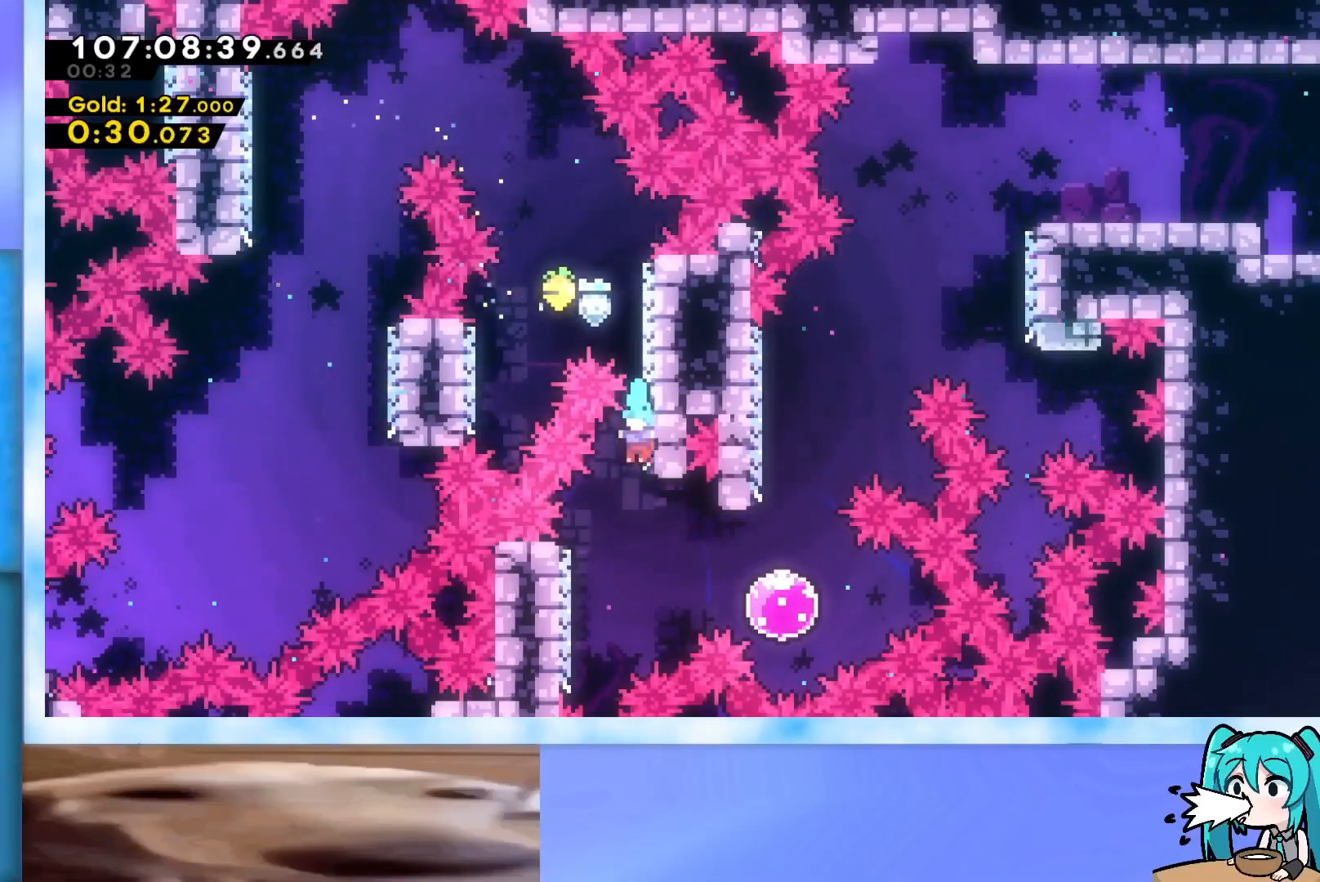
{"keys": ["right"], "events": [[17, "left", "down"], [250, "down", "up"], [250, "jump", "down"], [250, "left", "up"], [250, "right", "down"], [484, "jump", "up"]]}
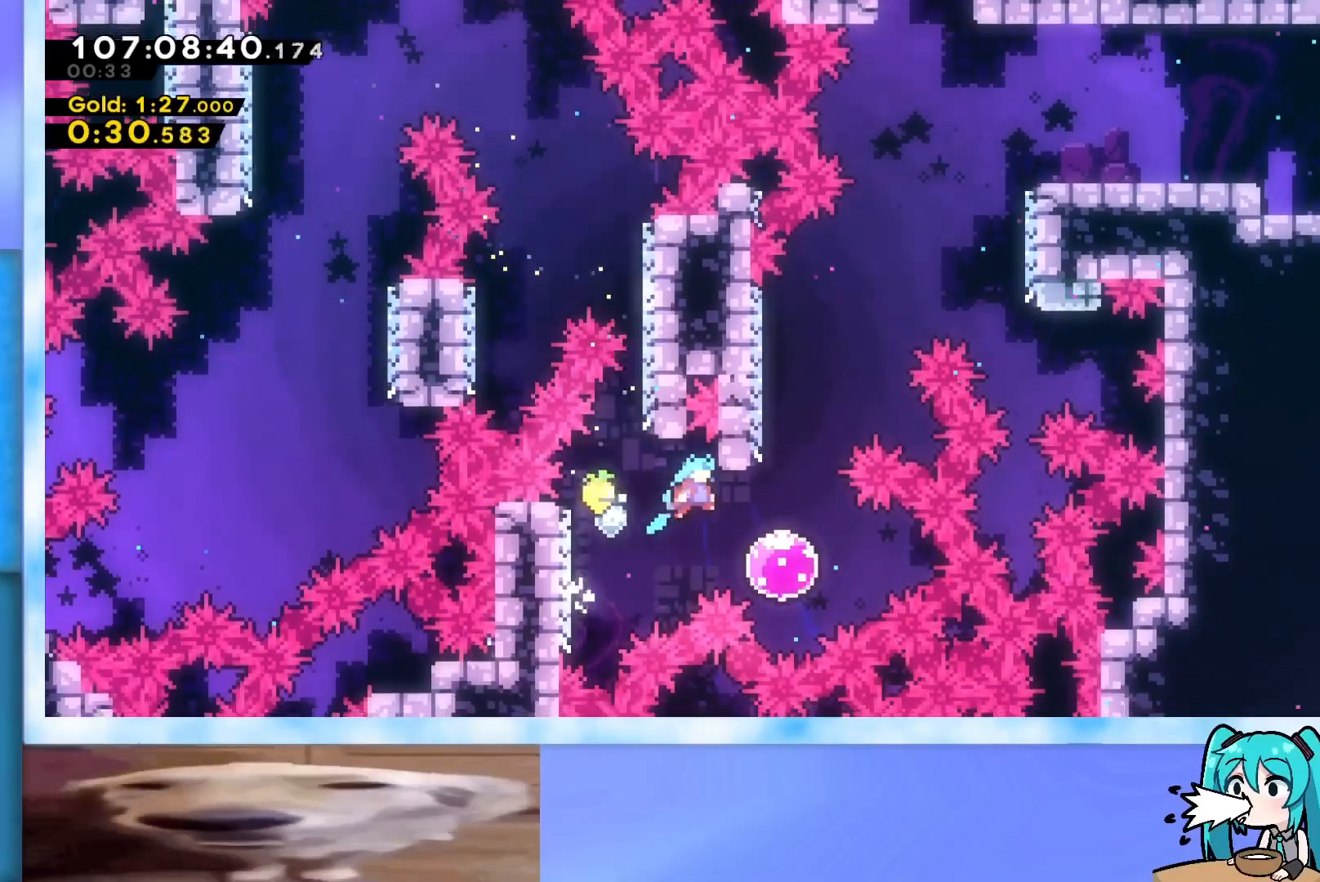
{"keys": ["jump", "up"], "events": [[166, "up", "down"], [217, "dash", "down"], [217, "right", "up"], [350, "dash", "up"], [450, "jump", "down"]]}
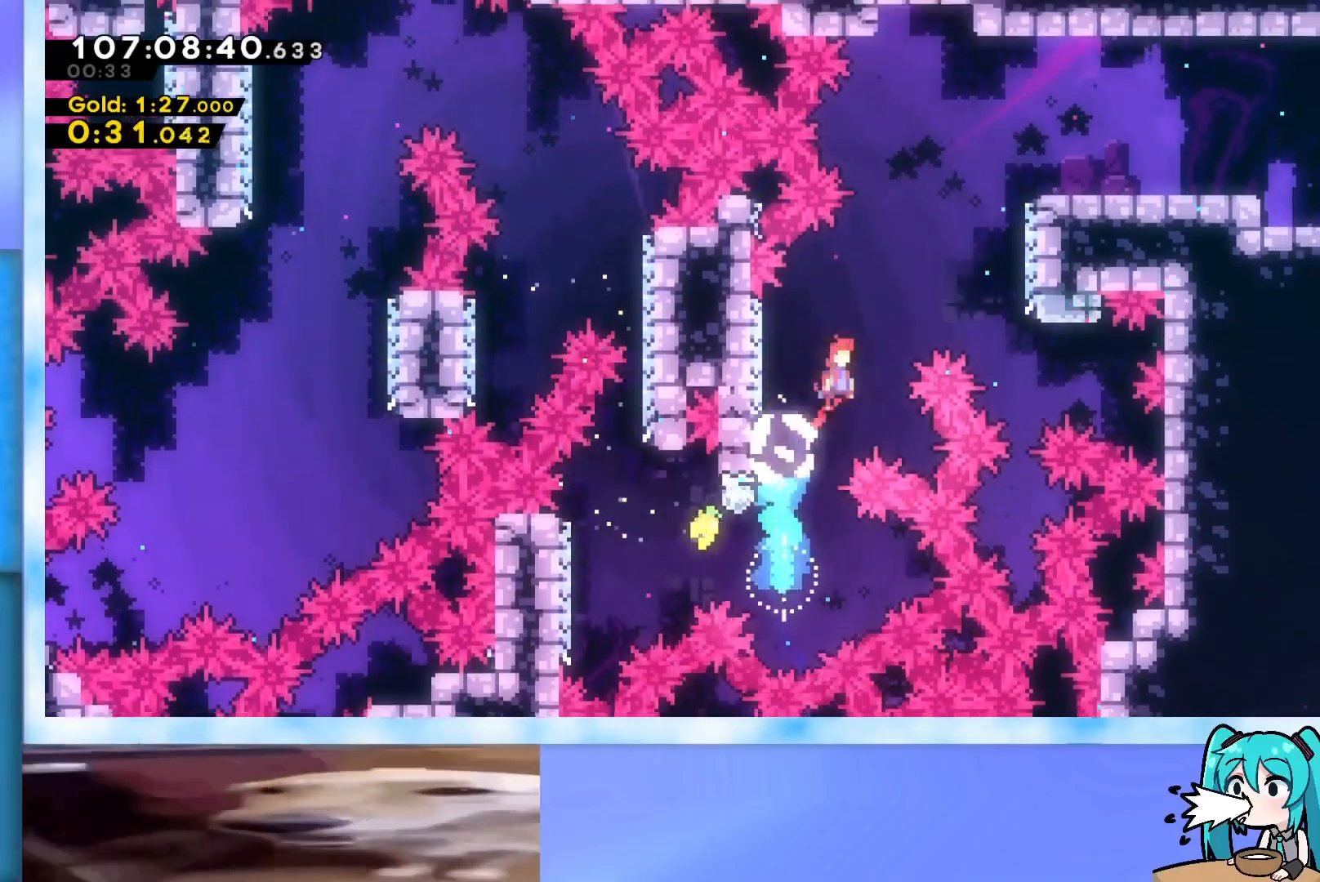
{"keys": ["dash", "jump", "right", "up"], "events": [[50, "right", "down"], [284, "dash", "down"]]}
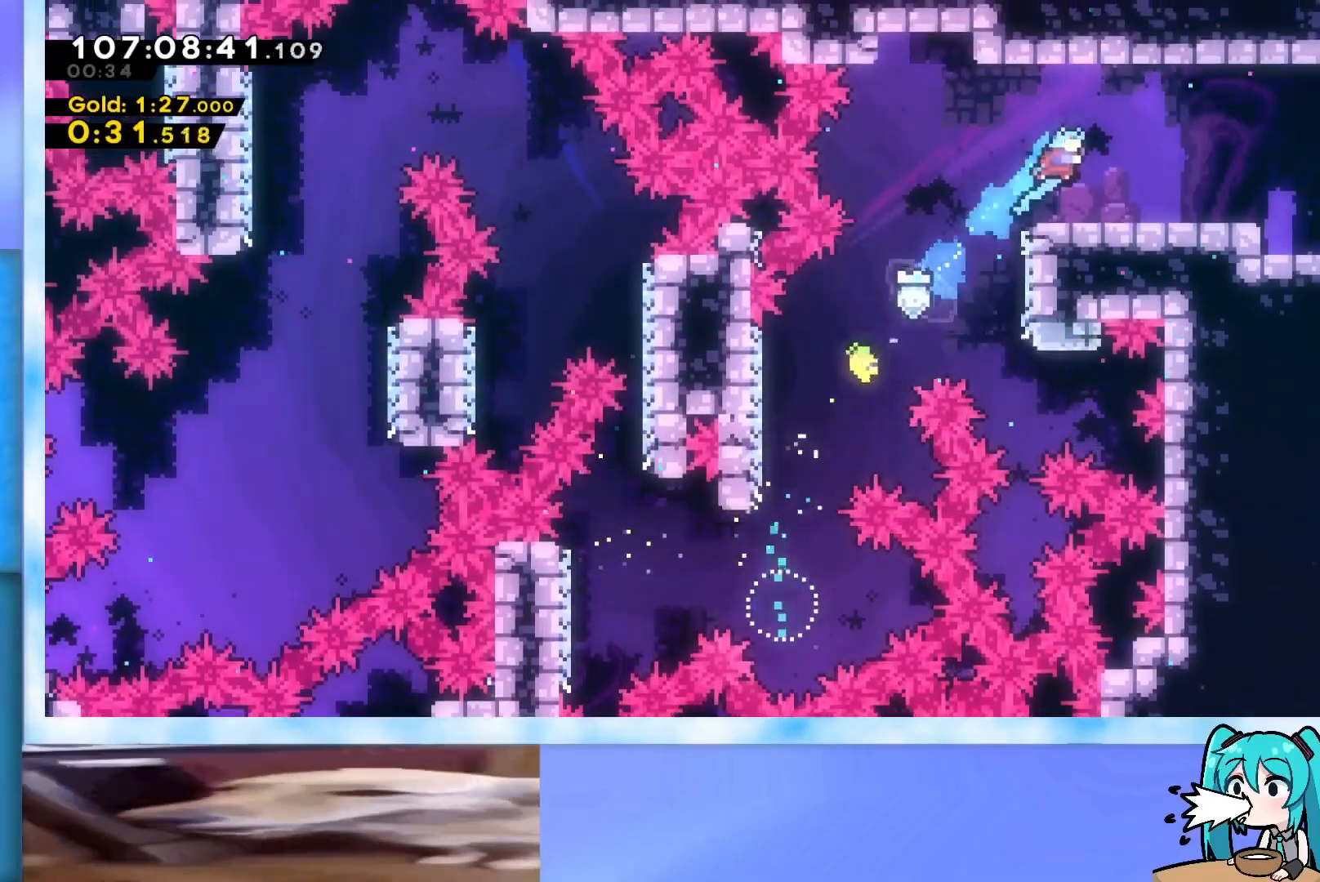
{"keys": ["dash", "down", "jump", "right"], "events": [[16, "dash", "up"], [50, "jump", "up"], [100, "right", "up"], [100, "up", "up"], [300, "down", "down"], [333, "right", "down"], [383, "dash", "down"], [383, "jump", "down"]]}
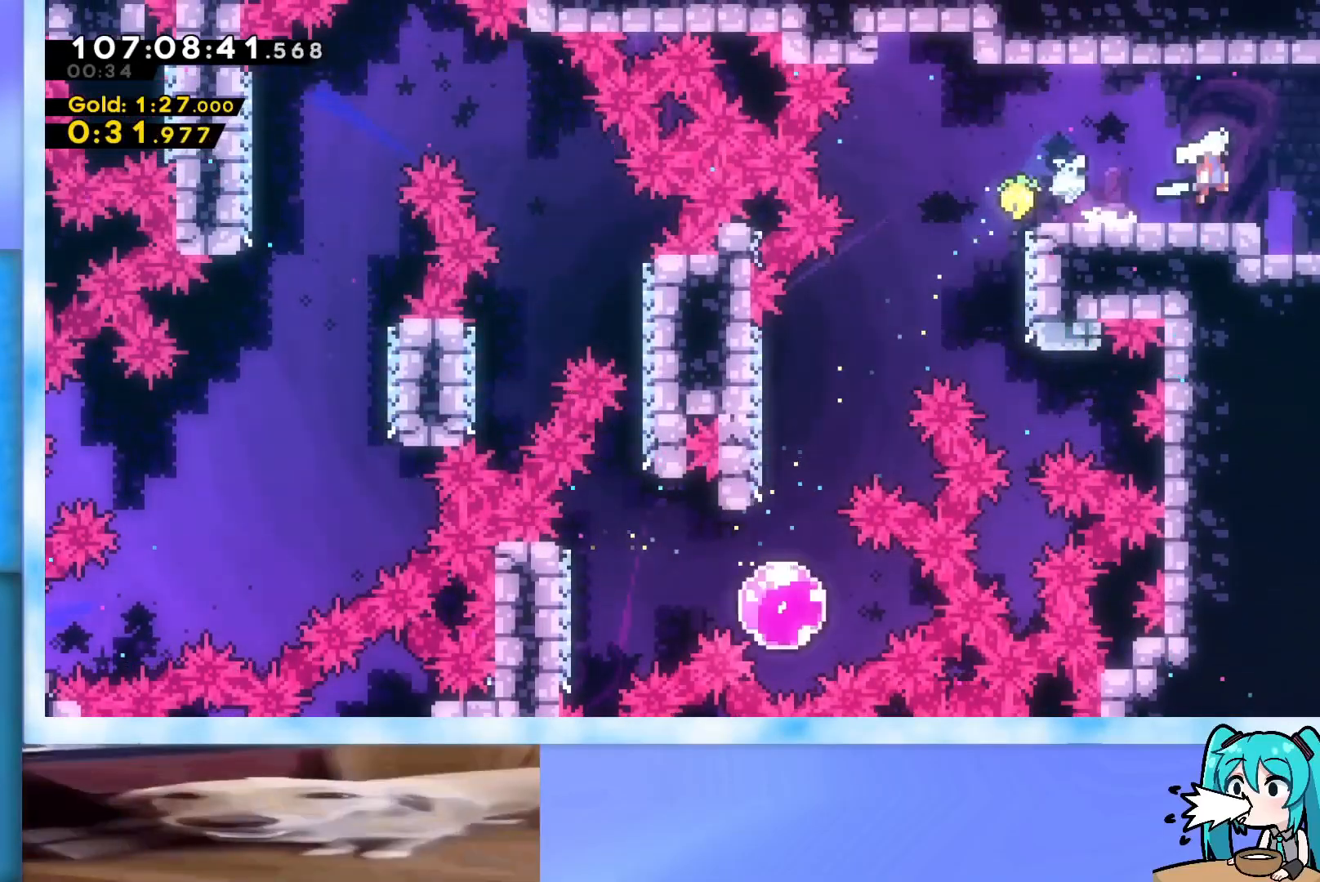
{"keys": ["dash", "jump", "right"], "events": [[67, "down", "up"]]}
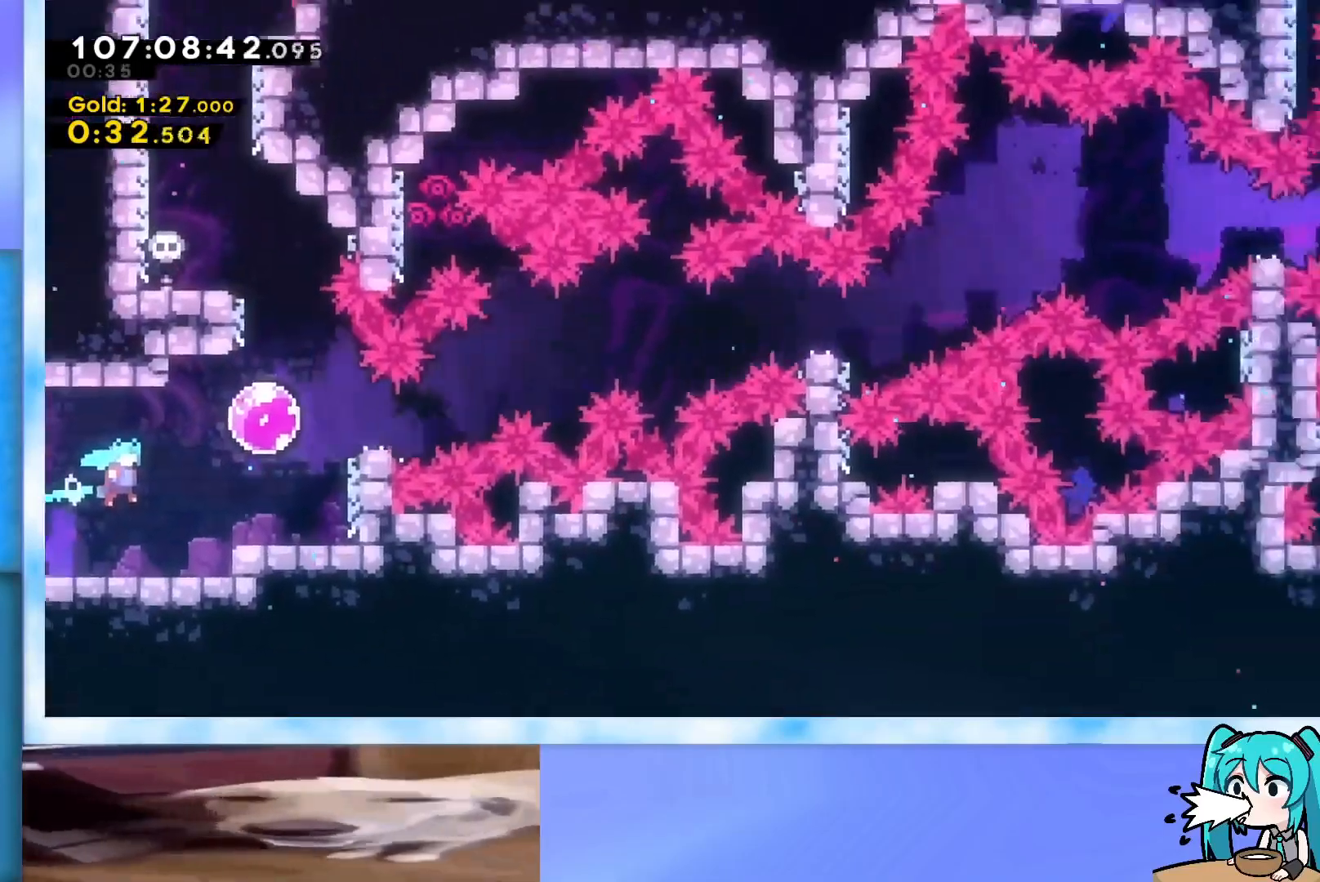
{"keys": ["dash", "right"], "events": [[300, "dash", "up"], [350, "jump", "up"], [400, "dash", "down"]]}
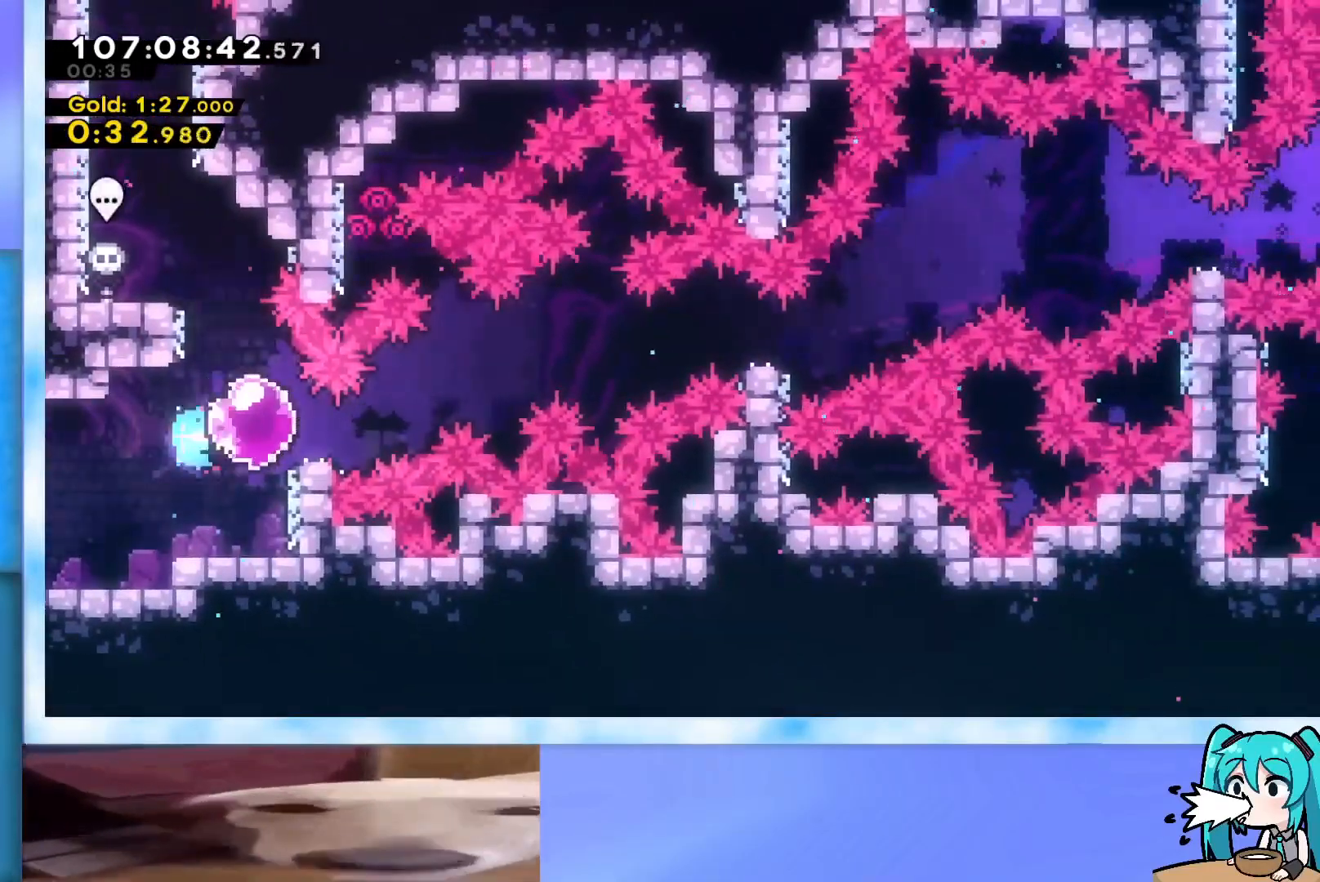
{"keys": ["right"], "events": [[34, "dash", "up"], [84, "jump", "down"], [417, "jump", "up"]]}
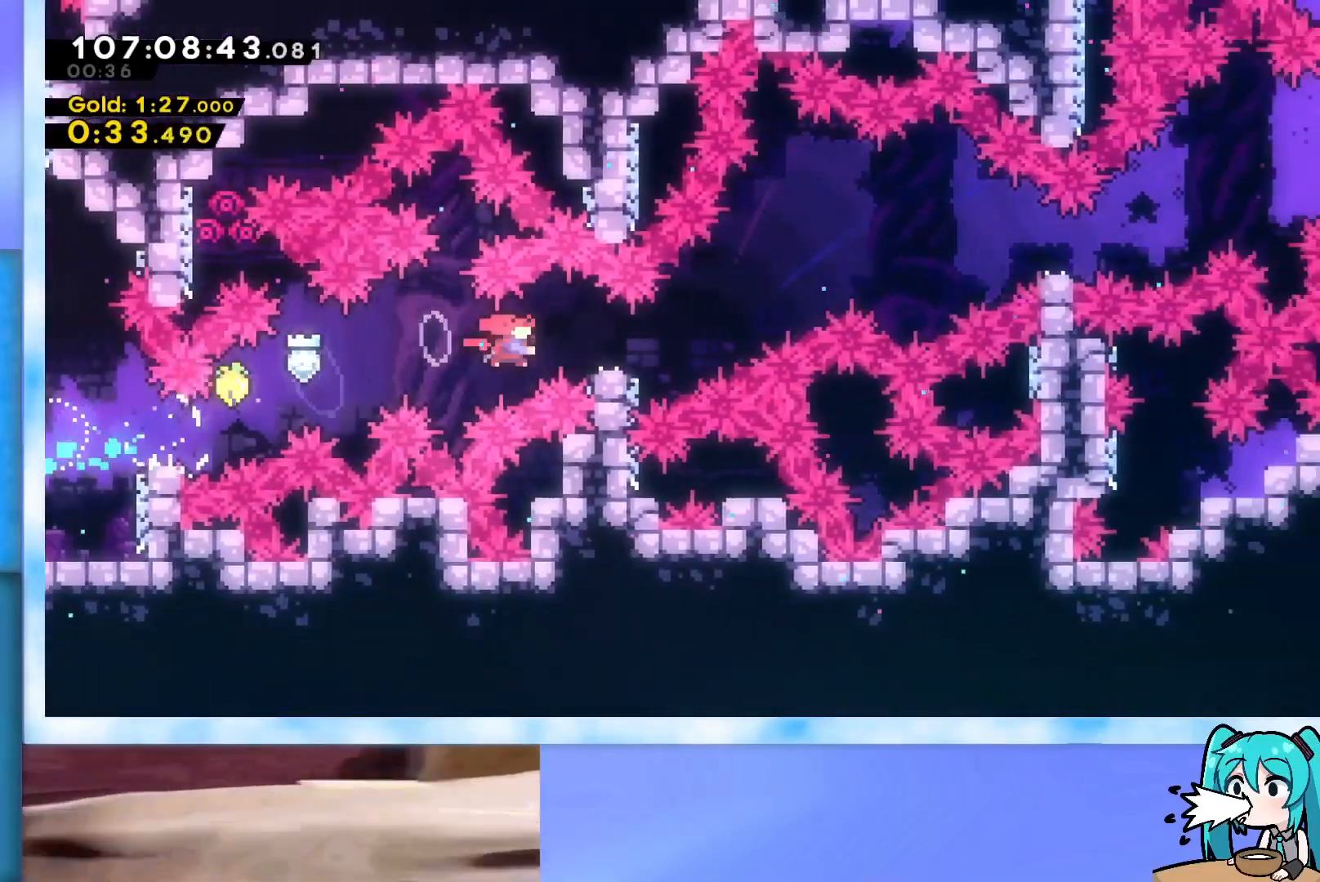
{"keys": ["jump", "right"], "events": [[16, "dash", "down"], [100, "dash", "up"], [150, "jump", "down"]]}
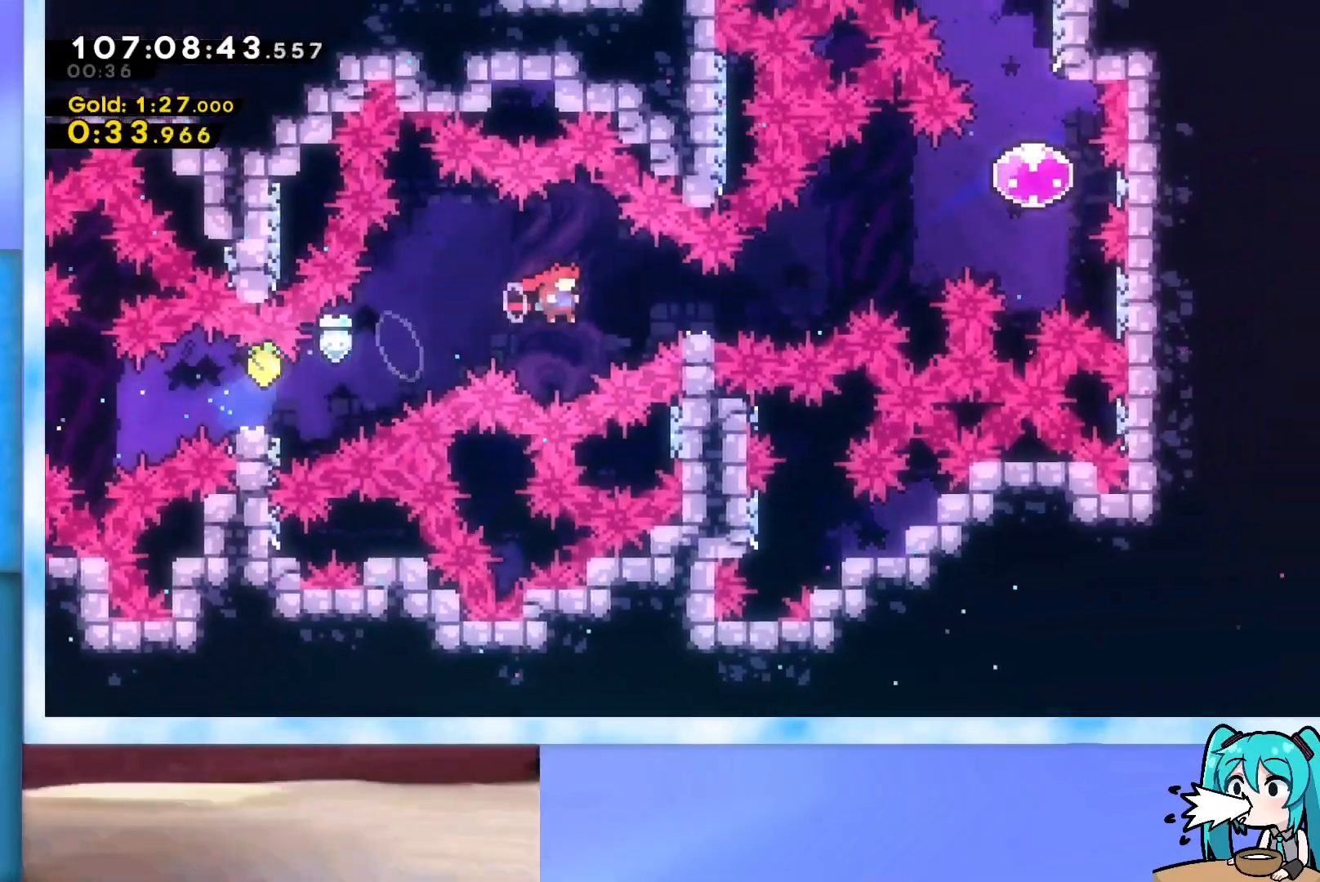
{"keys": ["jump", "right"], "events": [[67, "jump", "up"], [117, "dash", "down"], [217, "dash", "up"], [267, "jump", "down"]]}
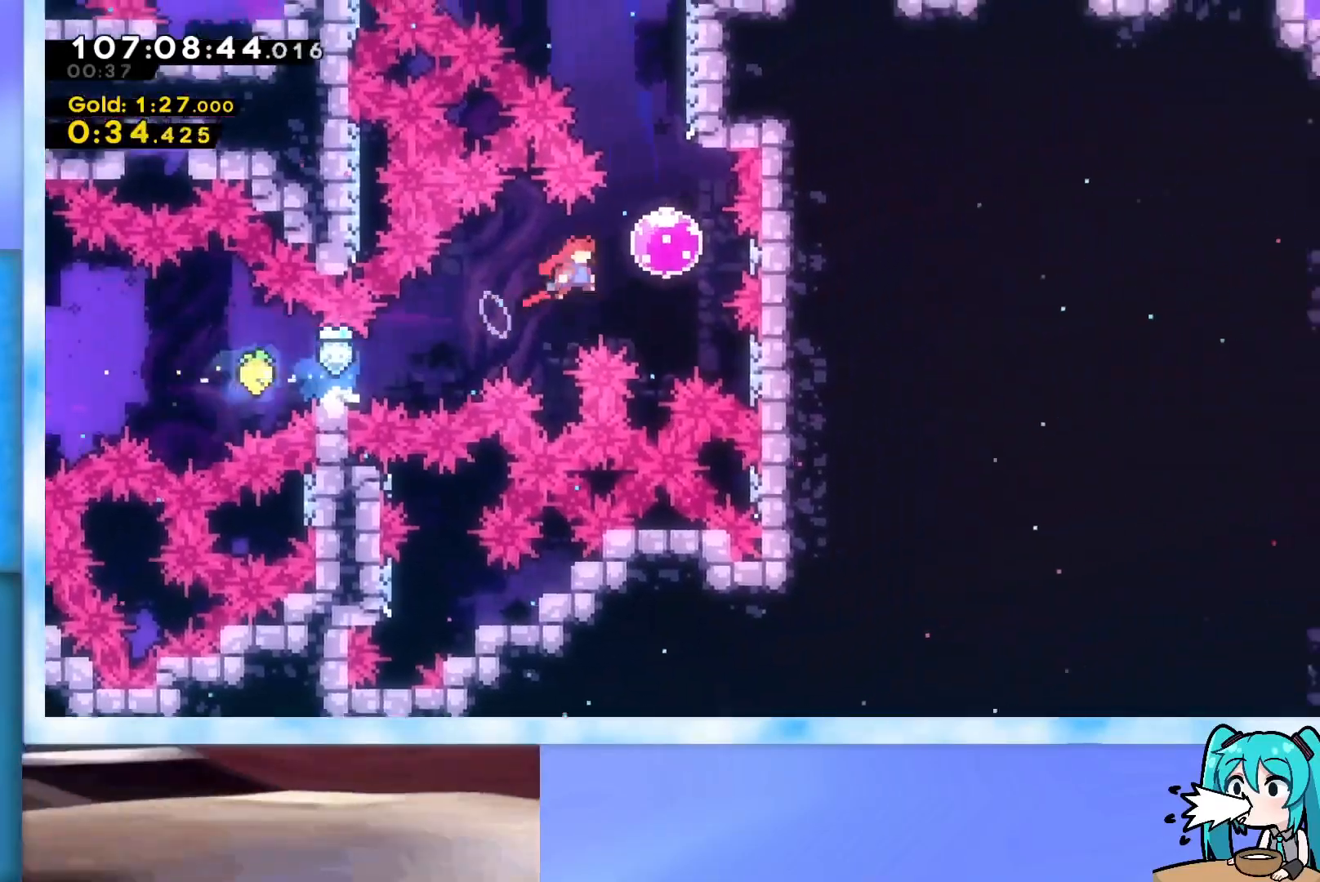
{"keys": ["jump", "left", "up"], "events": [[133, "jump", "up"], [133, "right", "up"], [183, "dash", "down"], [183, "up", "down"], [367, "dash", "up"], [417, "jump", "down"], [417, "left", "down"]]}
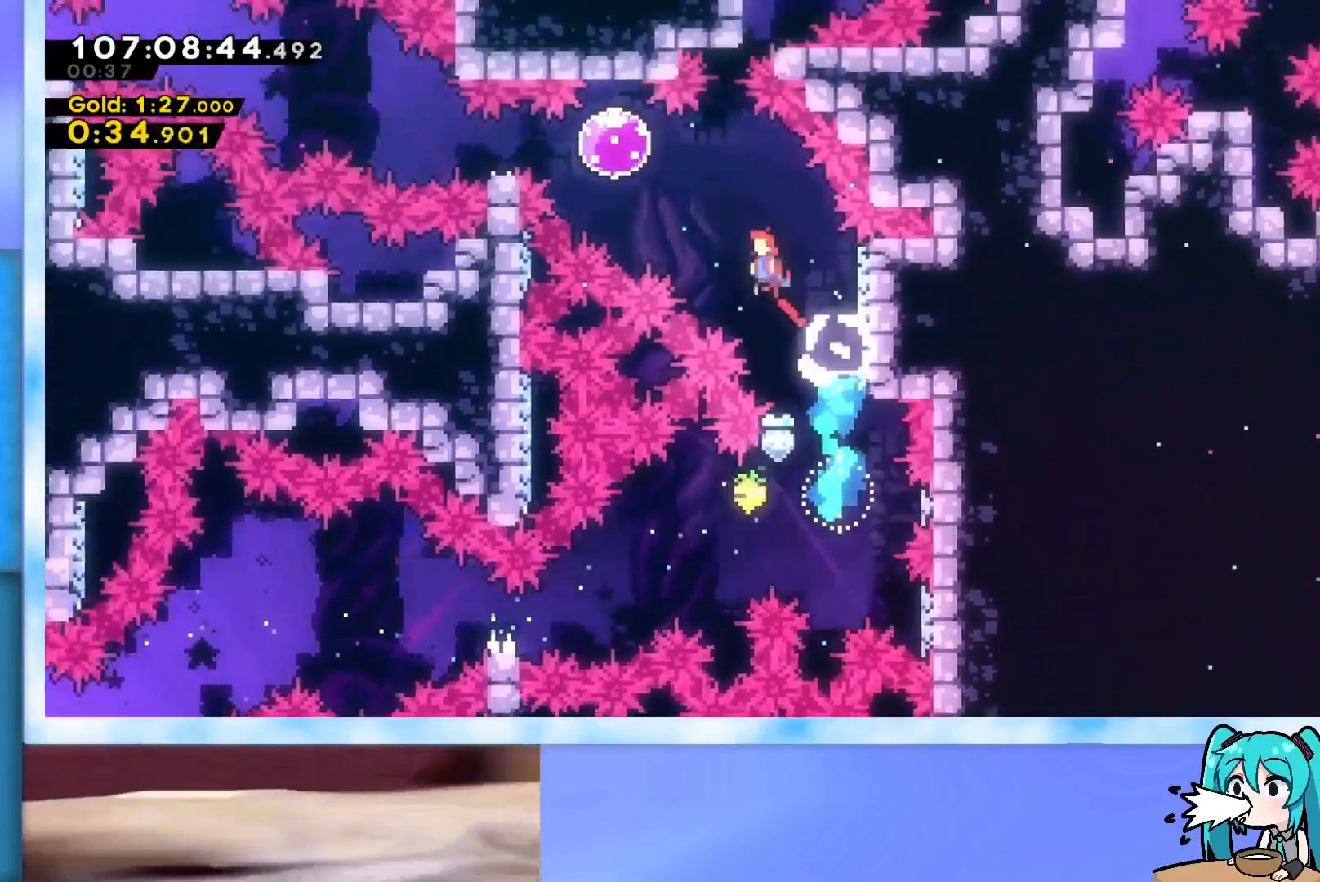
{"keys": ["jump", "left"], "events": [[200, "up", "up"], [300, "jump", "up"], [334, "dash", "down"], [434, "dash", "up"], [484, "jump", "down"]]}
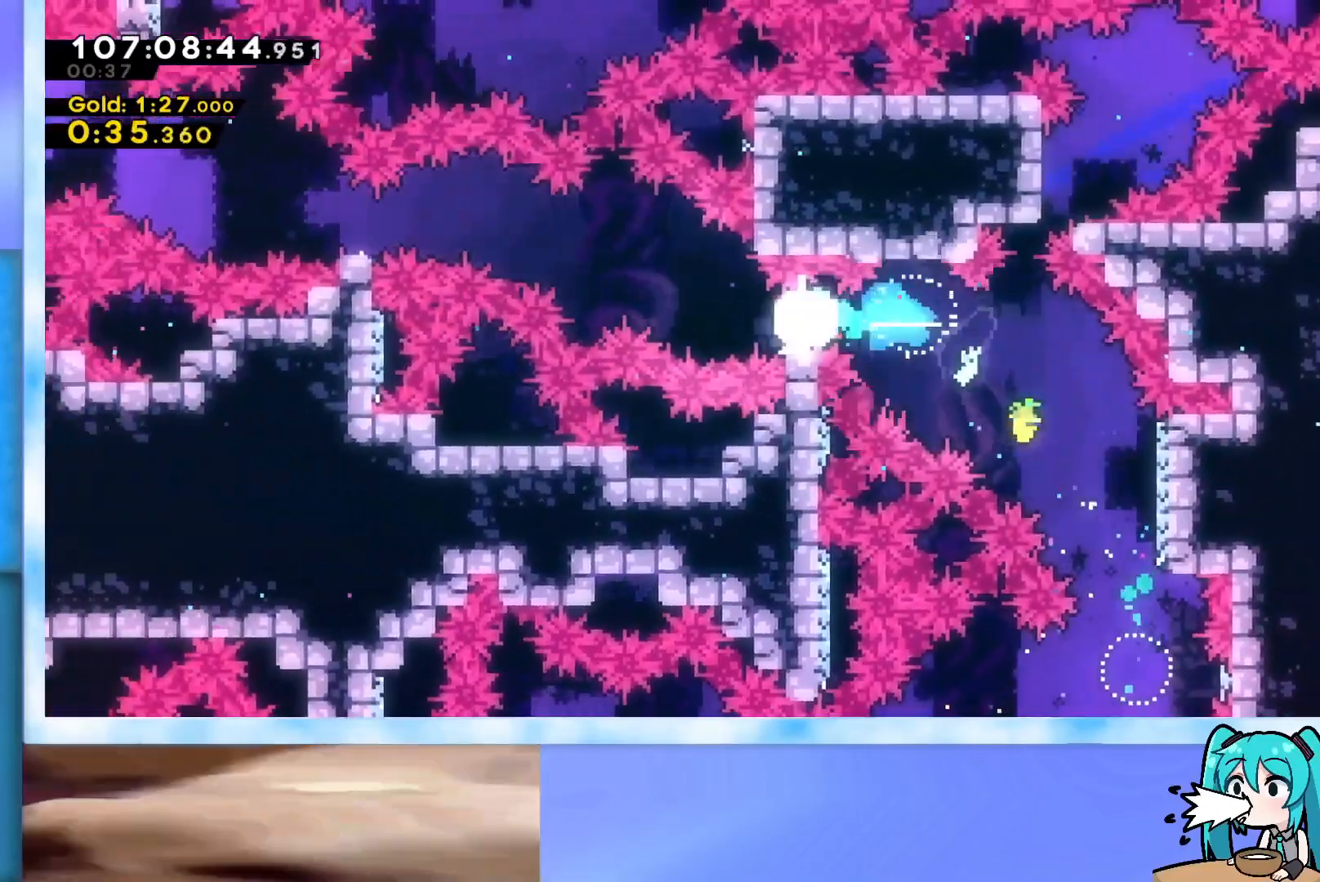
{"keys": ["left"], "events": [[350, "jump", "up"], [400, "dash", "down"], [500, "dash", "up"]]}
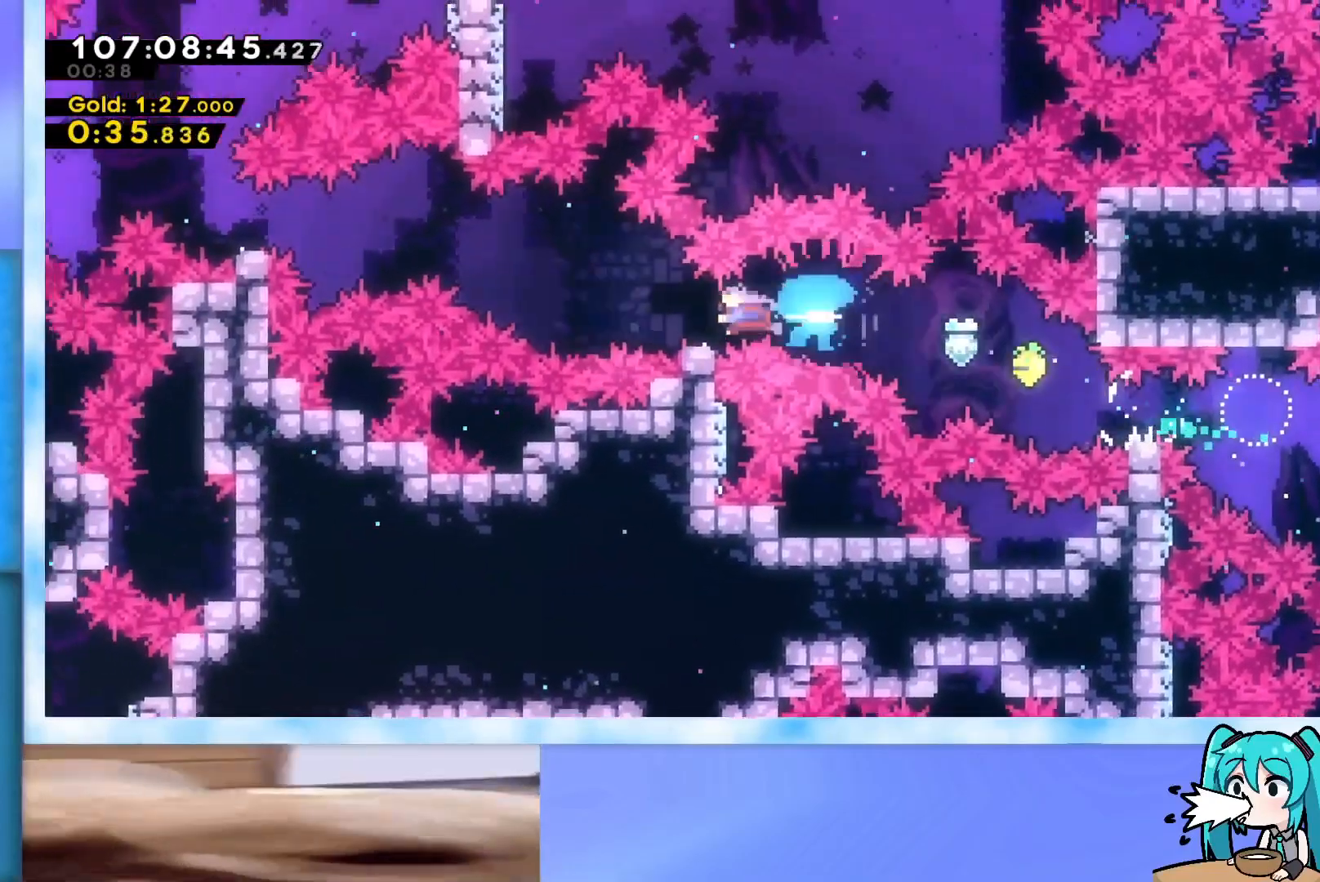
{"keys": ["dash", "left"], "events": [[84, "jump", "down"], [417, "jump", "up"], [467, "dash", "down"]]}
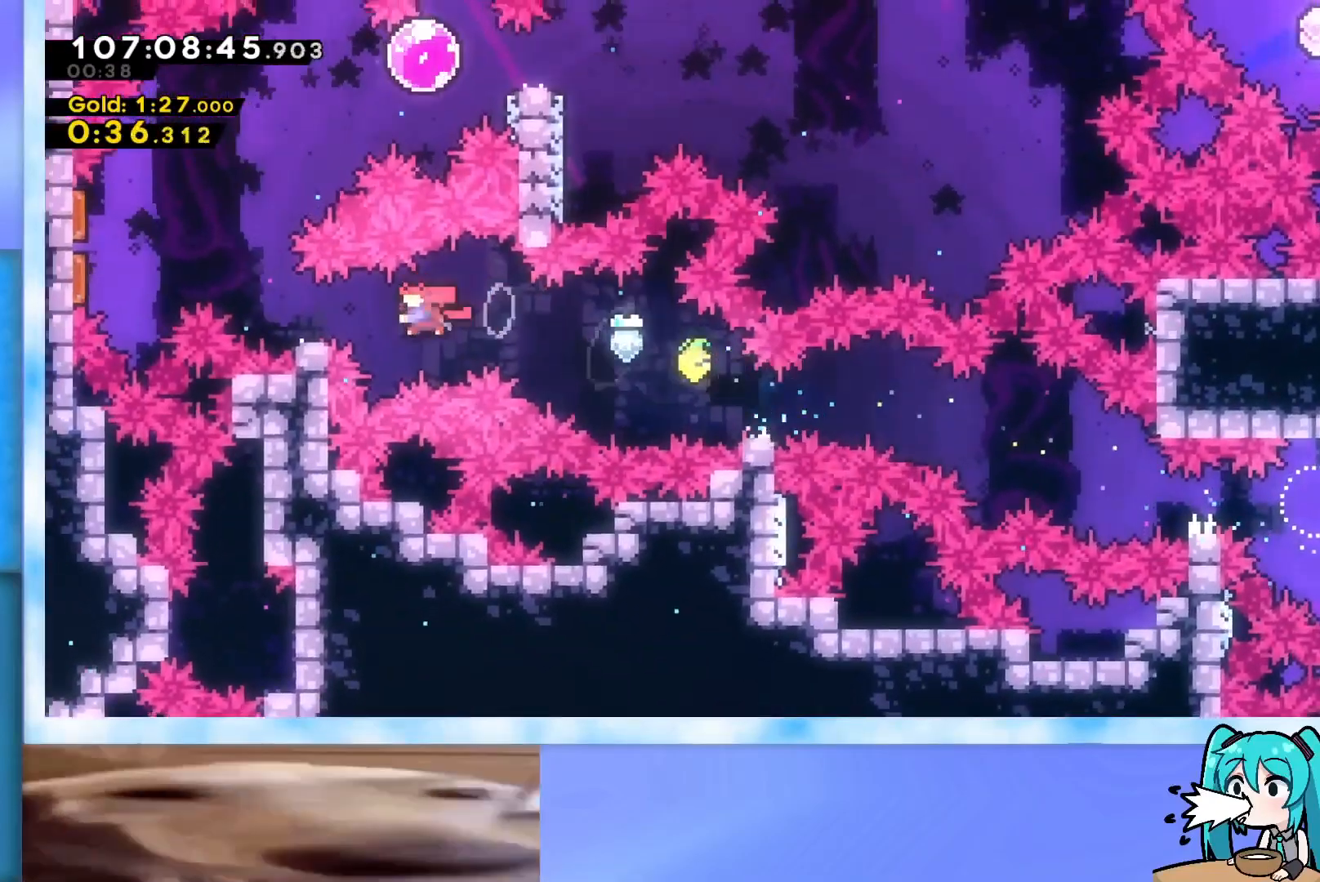
{"keys": ["jump", "right"], "events": [[100, "dash", "up"], [150, "jump", "down"], [433, "left", "up"], [433, "right", "down"]]}
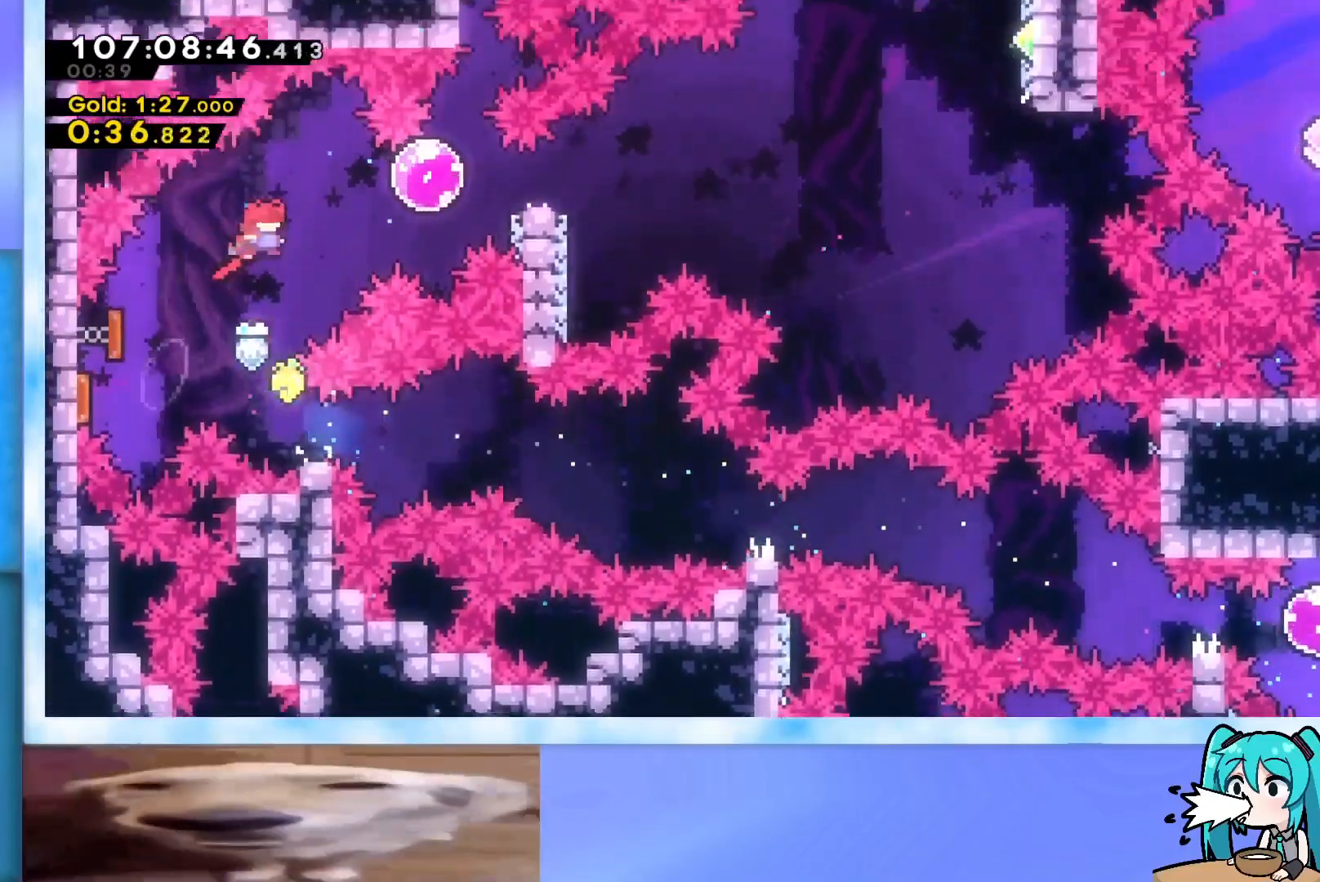
{"keys": ["jump", "right"], "events": [[167, "jump", "up"], [217, "dash", "down"], [350, "dash", "up"], [401, "jump", "down"]]}
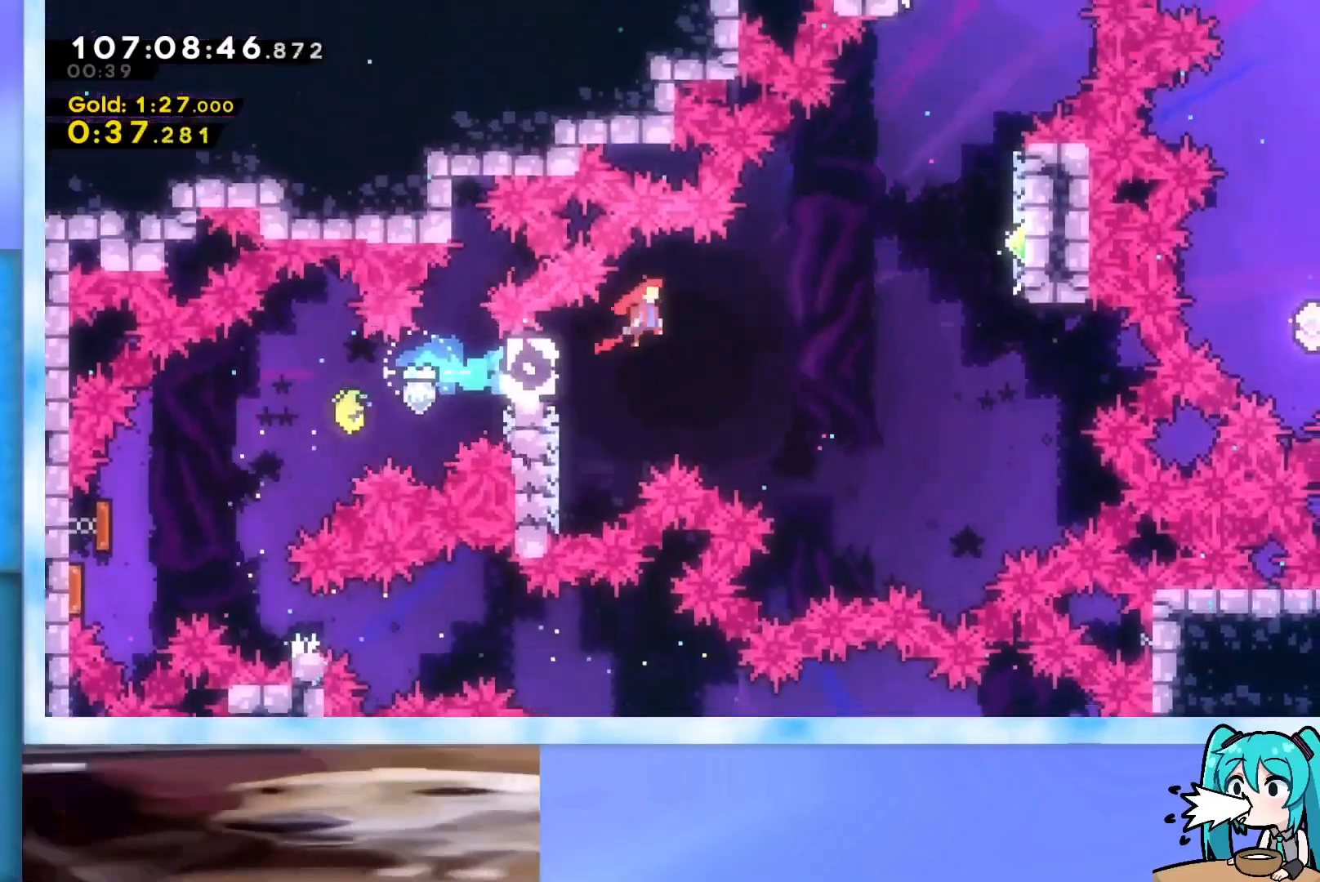
{"keys": ["jump", "right"], "events": []}
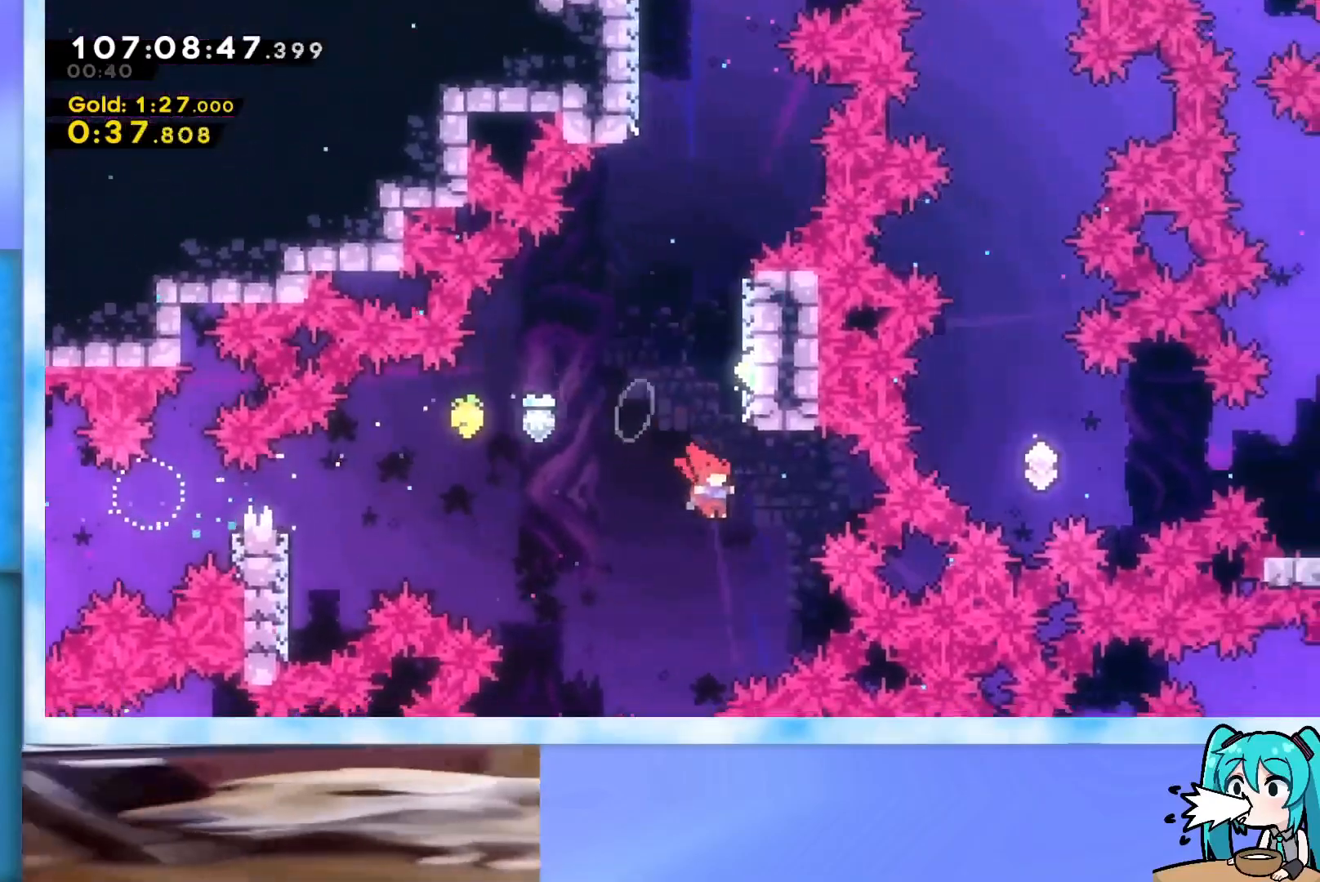
{"keys": ["jump", "up"], "events": [[17, "jump", "up"], [50, "right", "up"], [50, "up", "down"], [100, "dash", "down"], [300, "dash", "up"], [334, "jump", "down"]]}
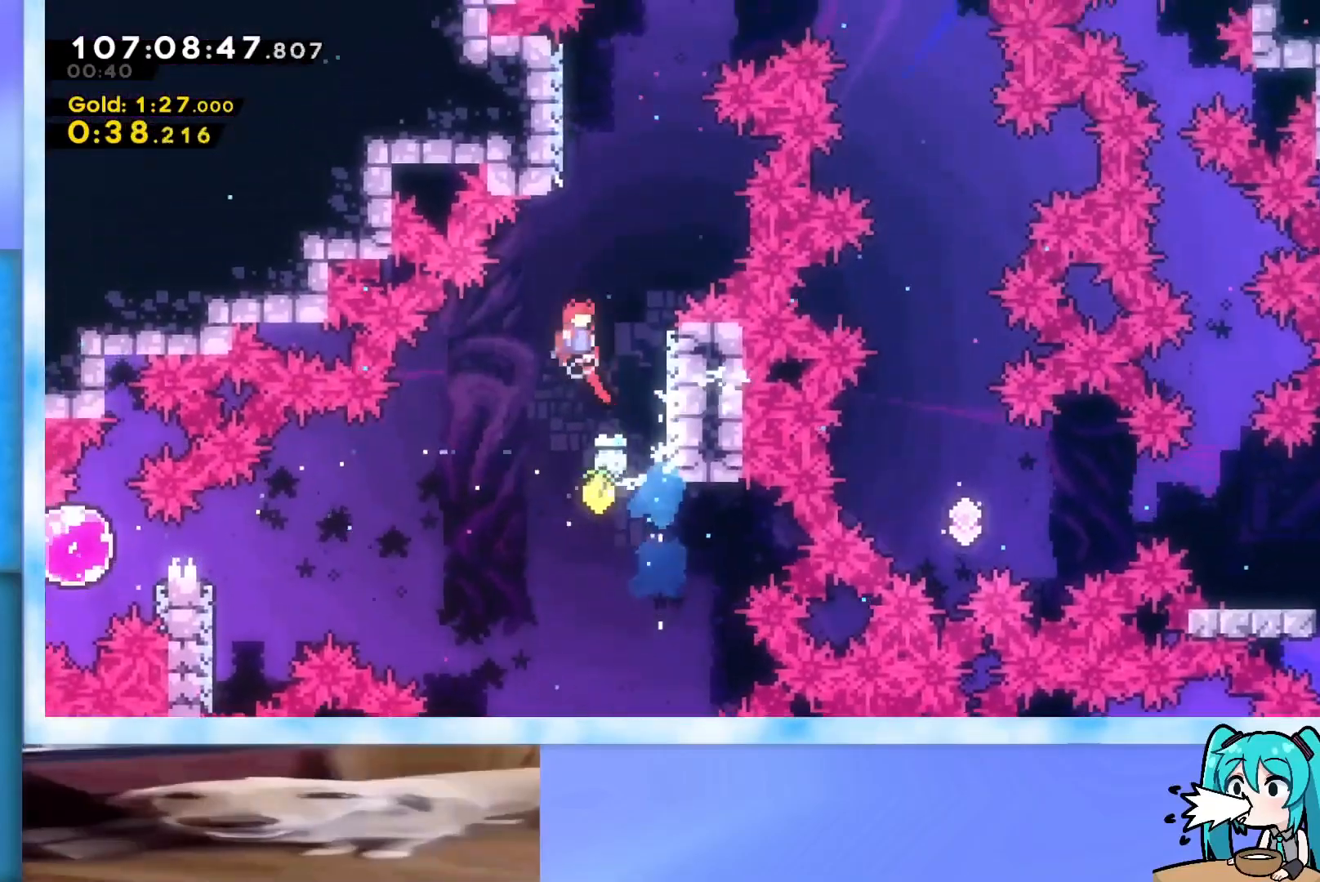
{"keys": ["jump", "right", "up"], "events": [[166, "jump", "up"], [217, "dash", "down"], [350, "dash", "up"], [400, "jump", "down"], [400, "right", "down"]]}
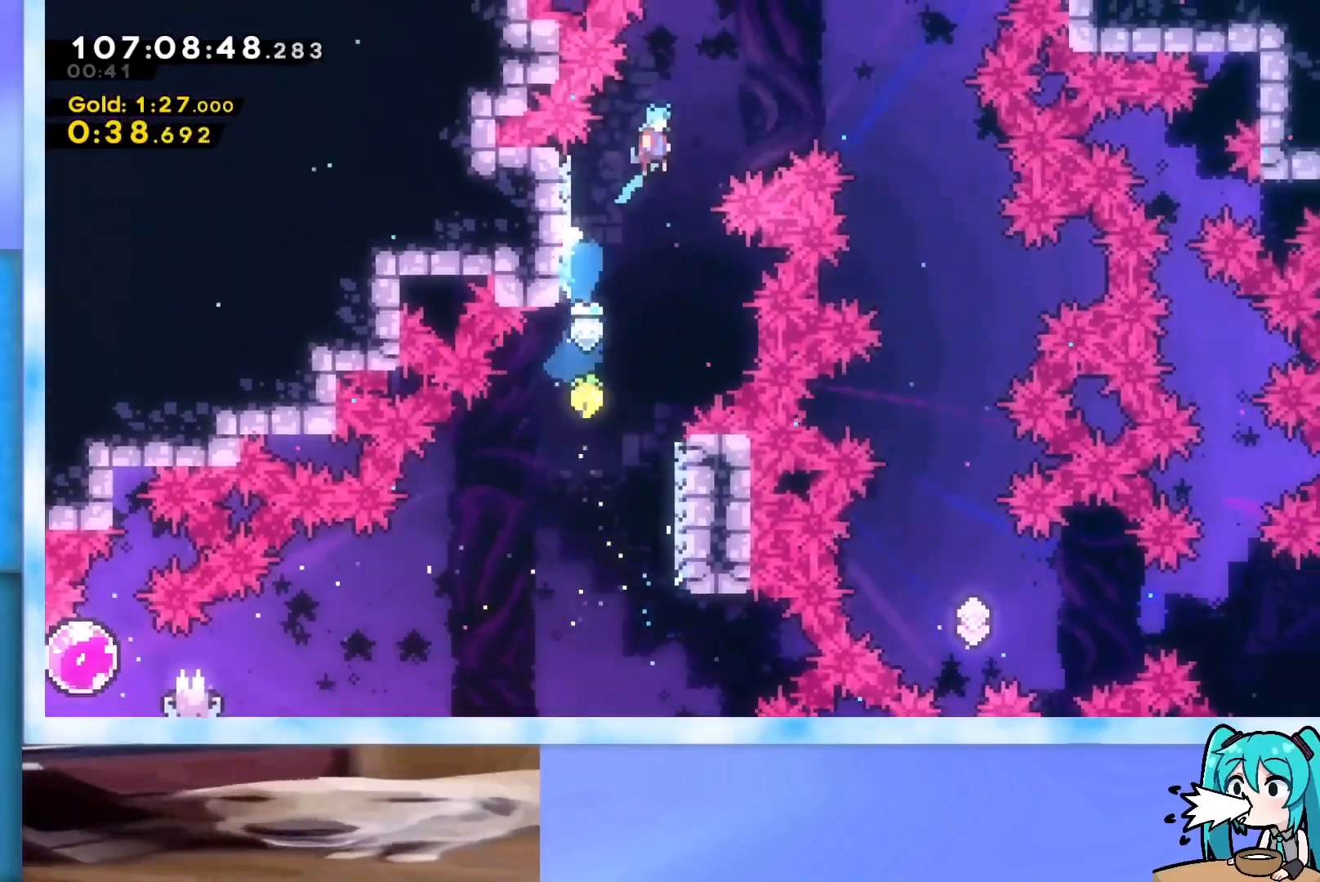
{"keys": ["down", "right"], "events": [[84, "up", "up"], [234, "down", "down"], [467, "jump", "up"]]}
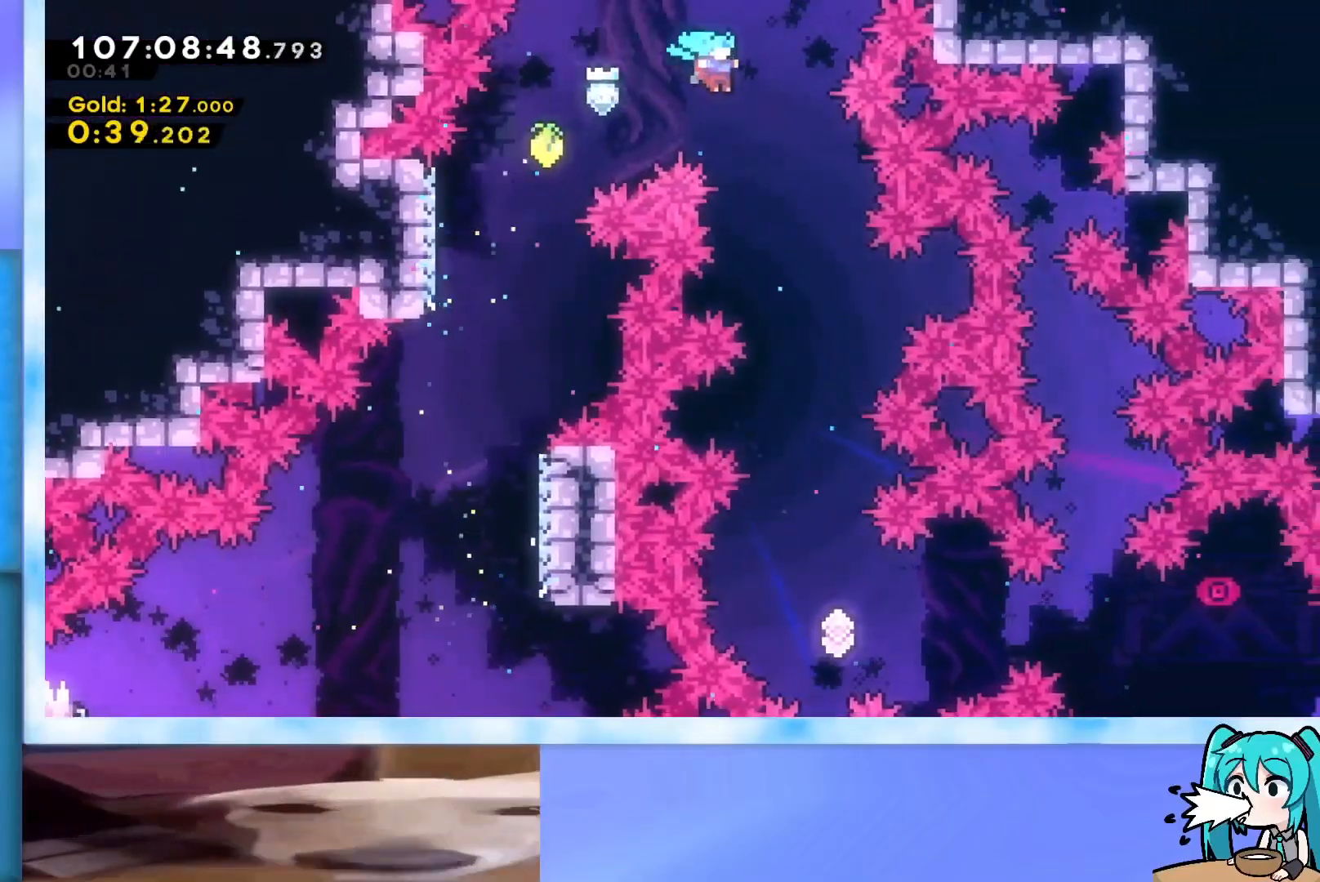
{"keys": ["down", "right"], "events": [[250, "right", "up"], [483, "right", "down"]]}
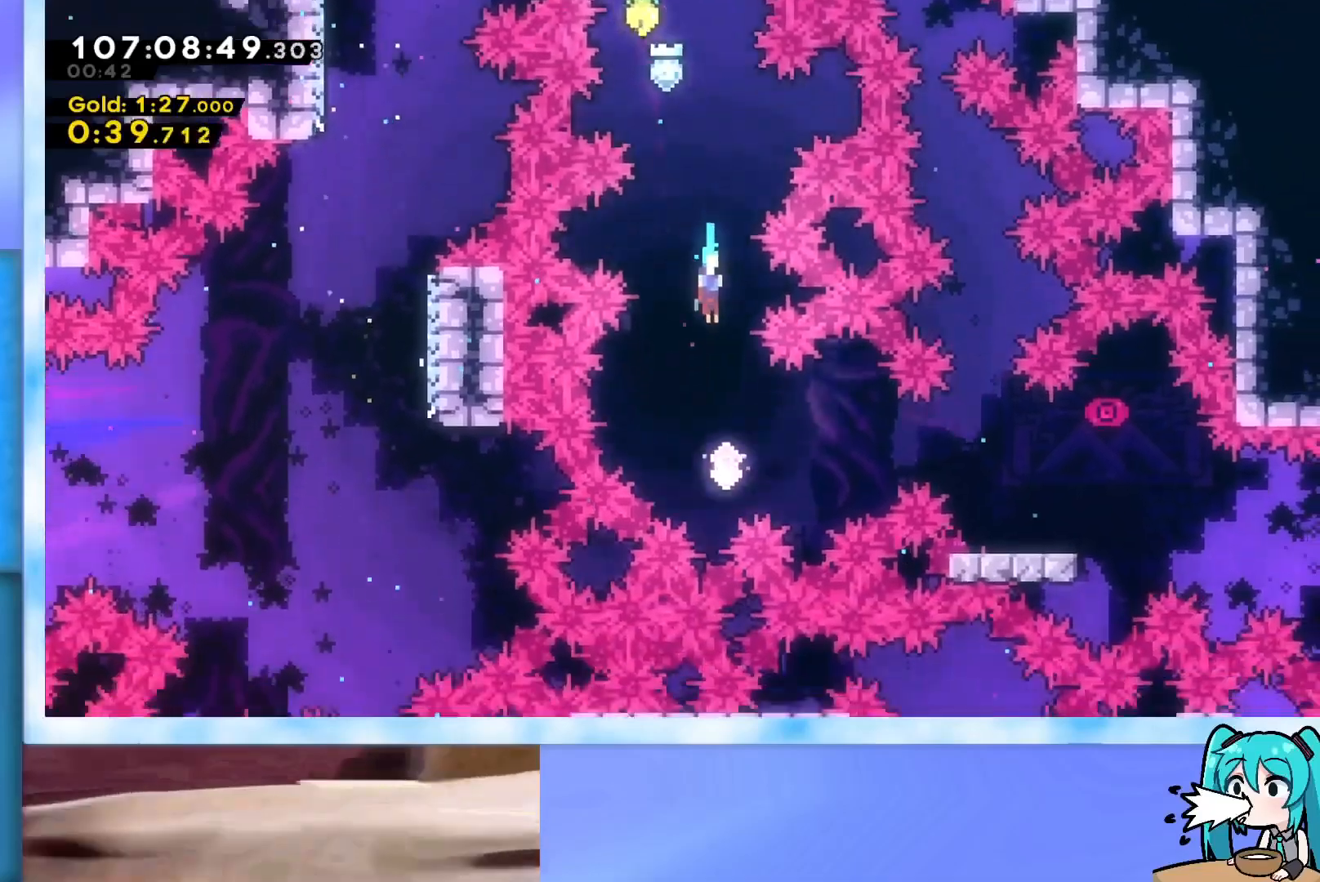
{"keys": ["dash", "down", "right"], "events": [[117, "down", "up"], [117, "right", "up"], [217, "demo", "down"], [217, "right", "down"], [401, "demo", "up"], [501, "dash", "down"], [501, "down", "down"]]}
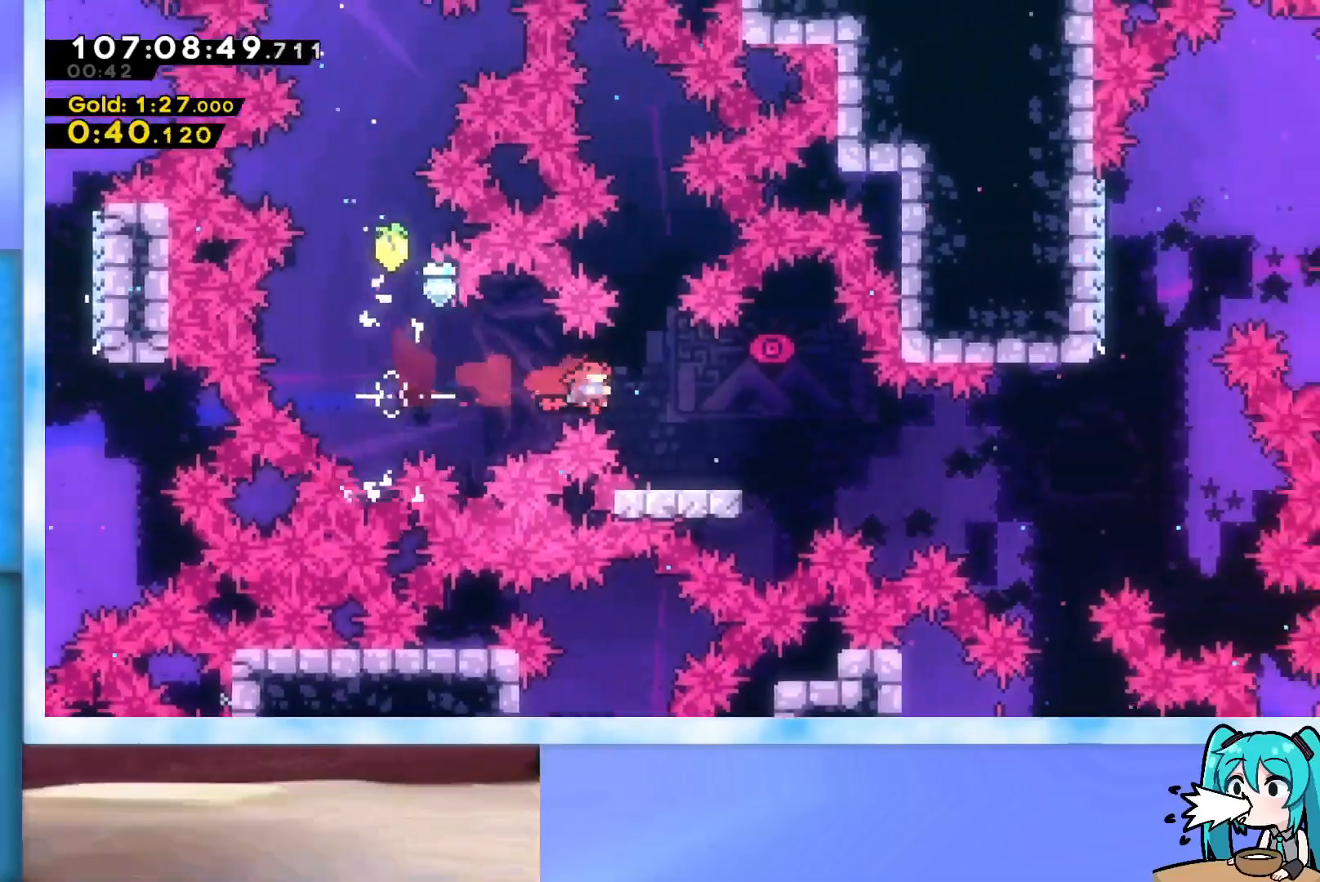
{"keys": ["jump", "right"], "events": [[133, "dash", "up"], [133, "down", "up"], [183, "jump", "down"]]}
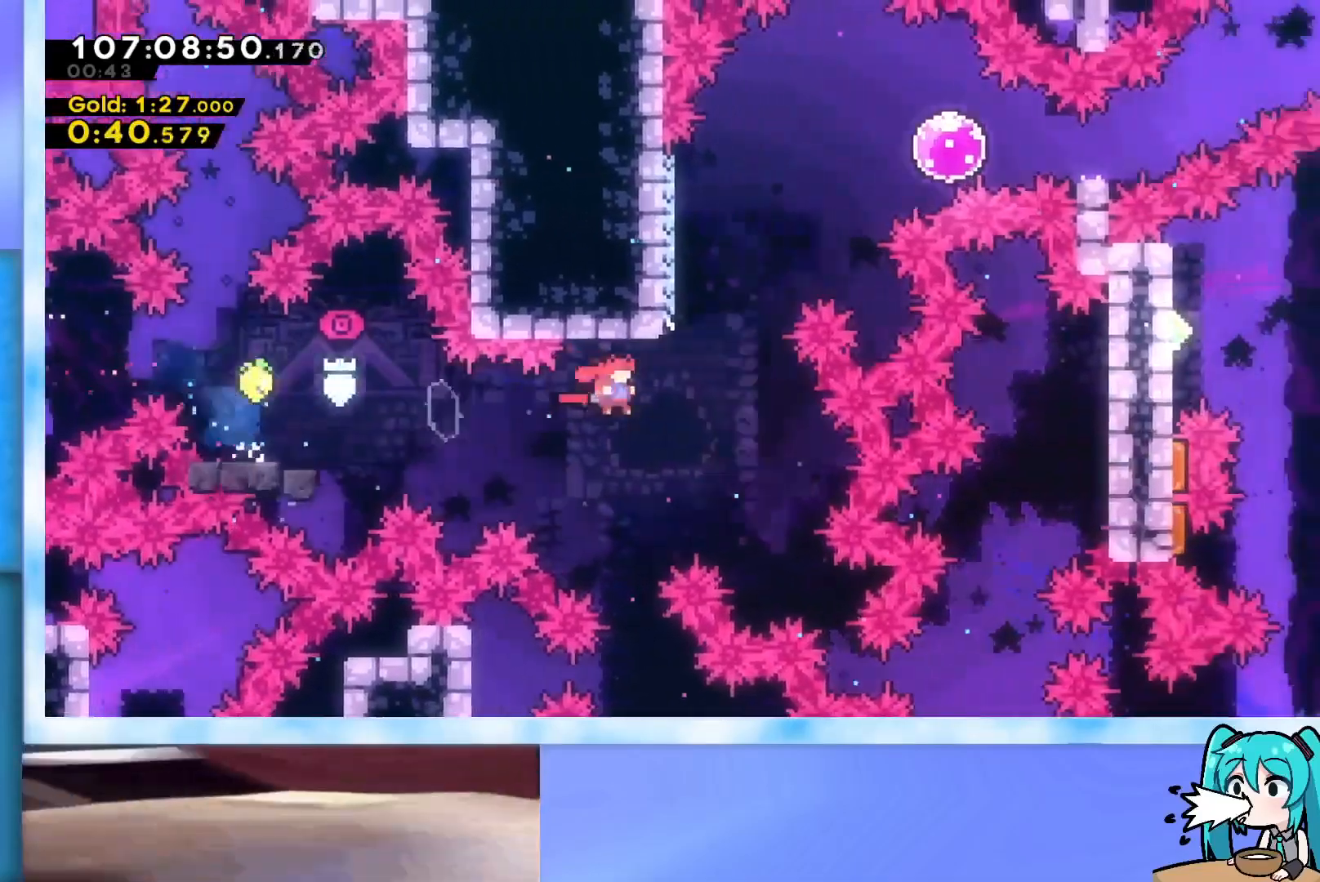
{"keys": ["right"], "events": [[34, "jump", "up"], [67, "dash", "down"], [67, "right", "up"], [67, "up", "down"], [217, "dash", "up"], [267, "right", "down"], [317, "jump", "down"], [501, "jump", "up"], [501, "up", "up"]]}
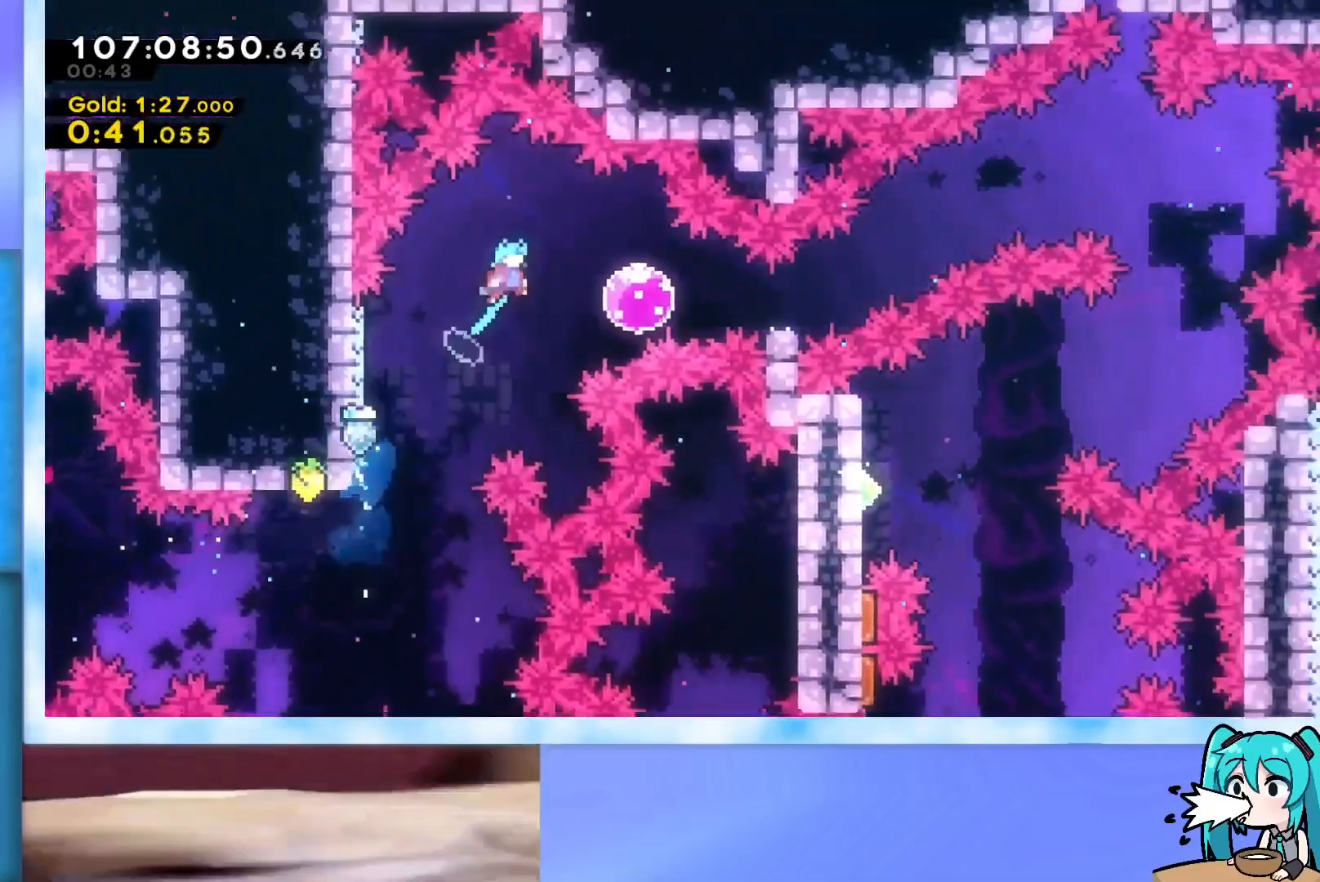
{"keys": ["jump", "right"], "events": [[317, "dash", "down"], [417, "dash", "up"], [467, "jump", "down"]]}
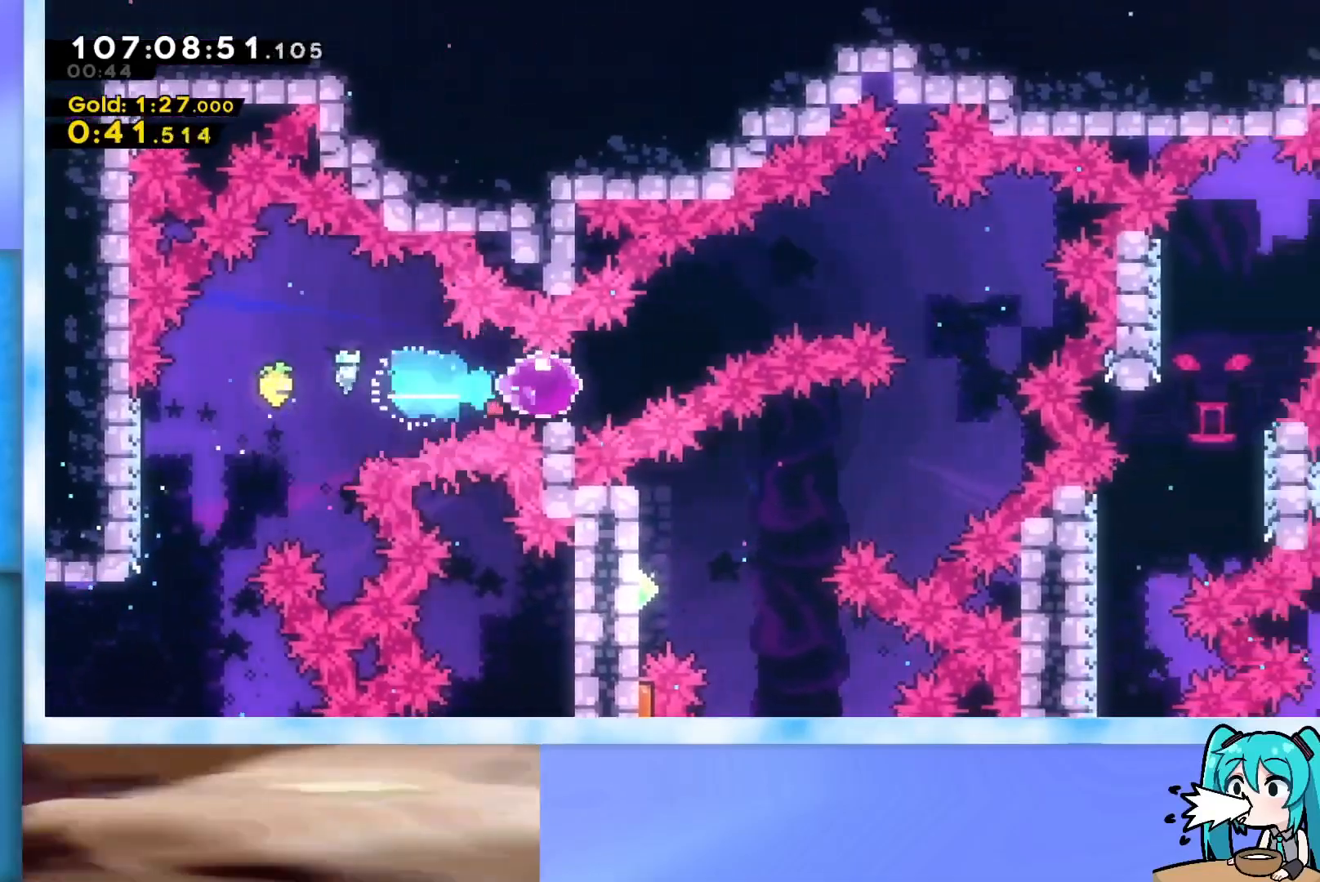
{"keys": ["jump"], "events": [[484, "right", "up"]]}
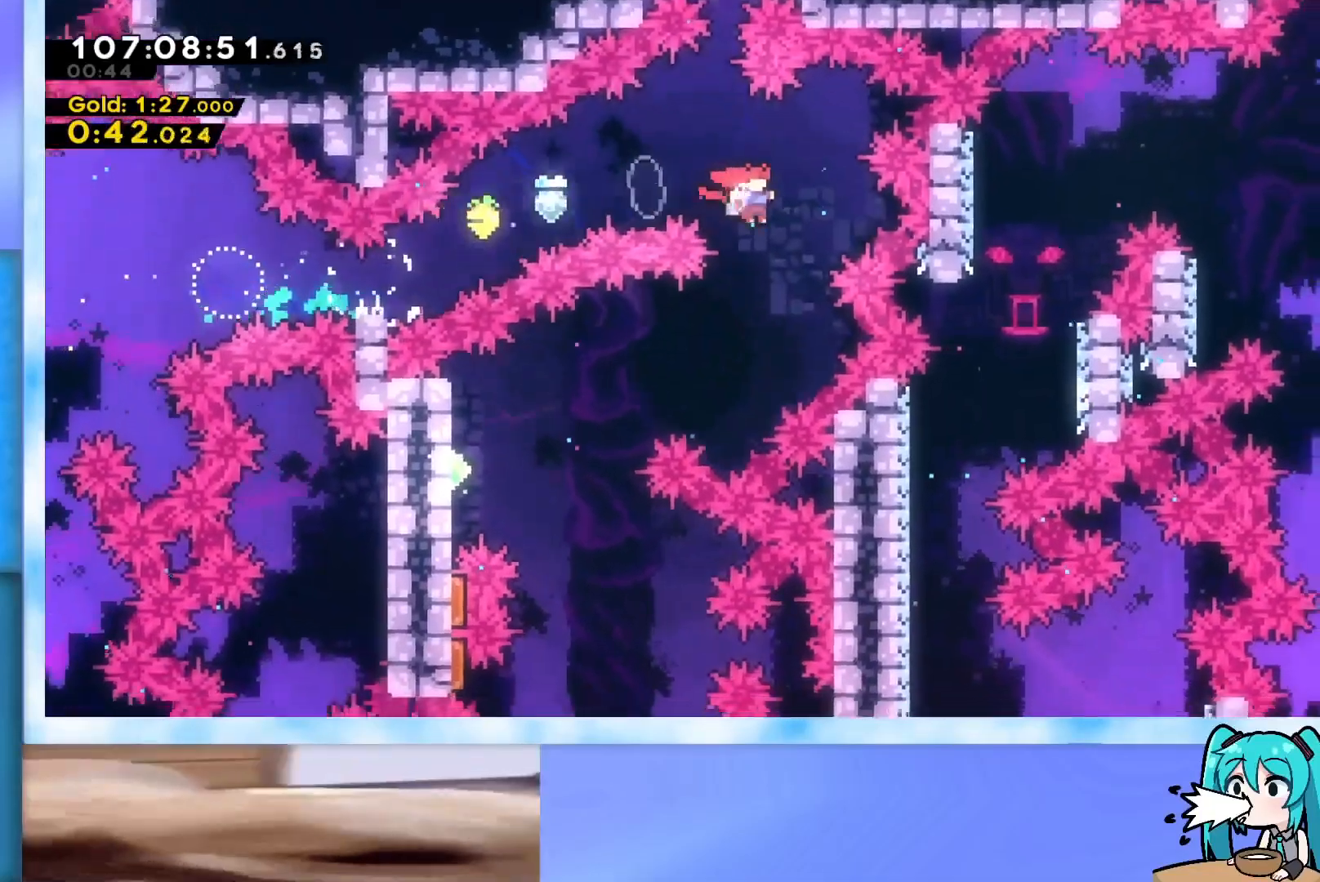
{"keys": ["jump", "right"], "events": [[167, "right", "down"], [217, "demo", "down"], [450, "demo", "up"]]}
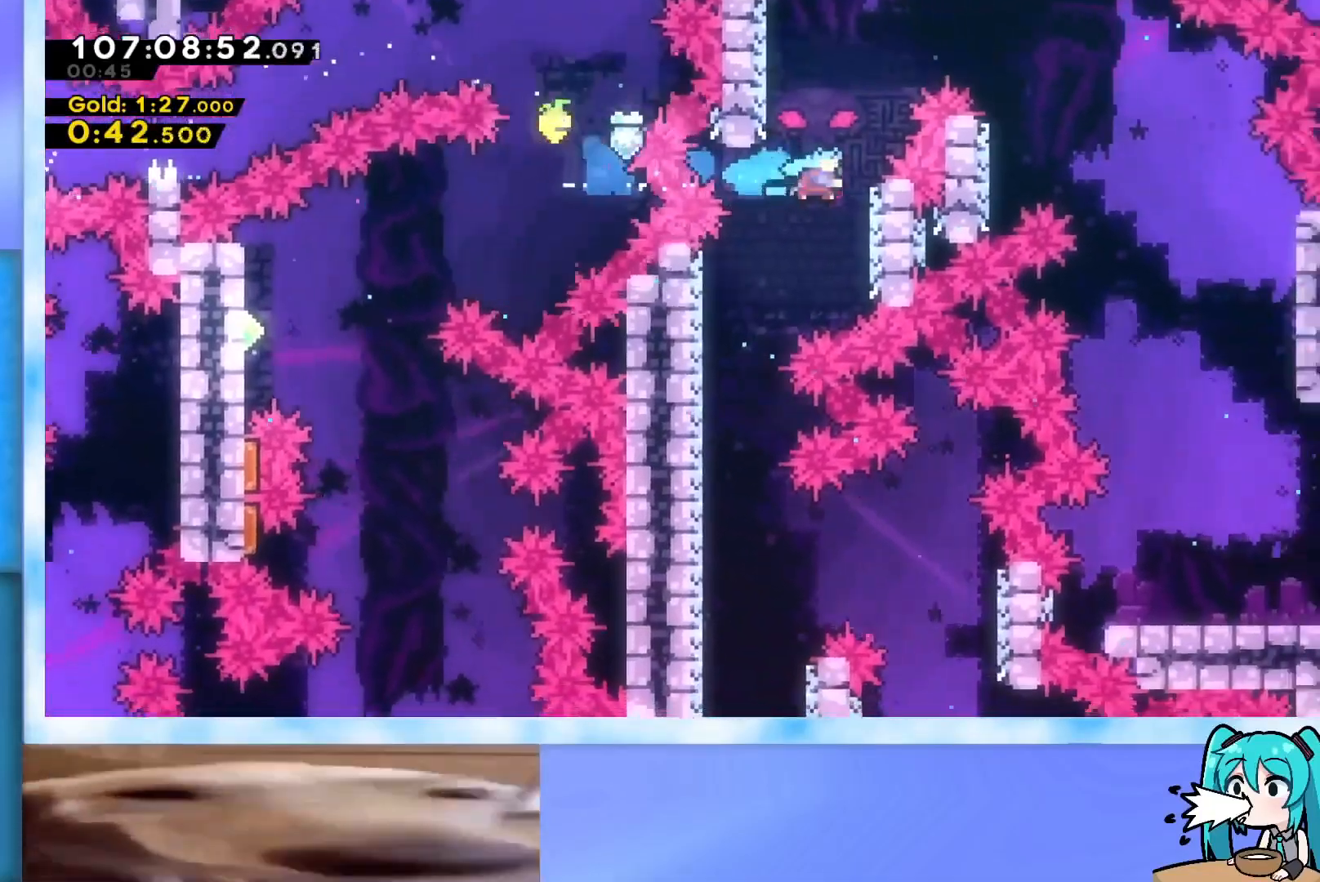
{"keys": ["jump"], "events": [[84, "jump", "up"], [134, "jump", "down"], [134, "left", "down"], [134, "right", "up"], [367, "jump", "up"], [418, "left", "up"], [468, "jump", "down"]]}